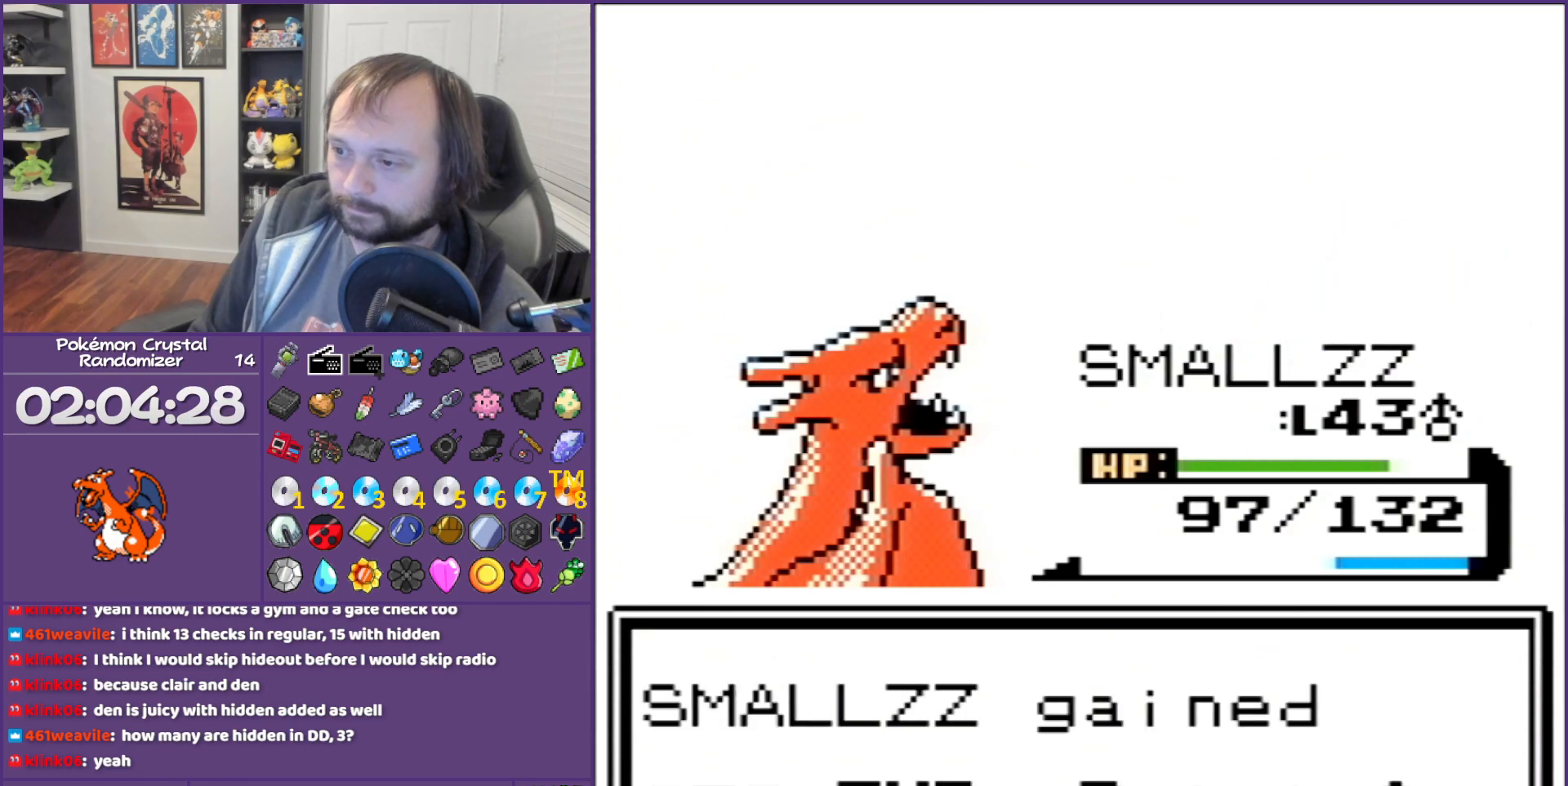
Gameplay with a controller (Nintendo layout); each line is a JSON object with the inputs held at the frame after it. "events" lists button and stick changes between this image and that frame as [ms after this image, input, new state], when the widget could be followed in between. Not read: L3 R3.
{"buttons": ["B"], "events": []}
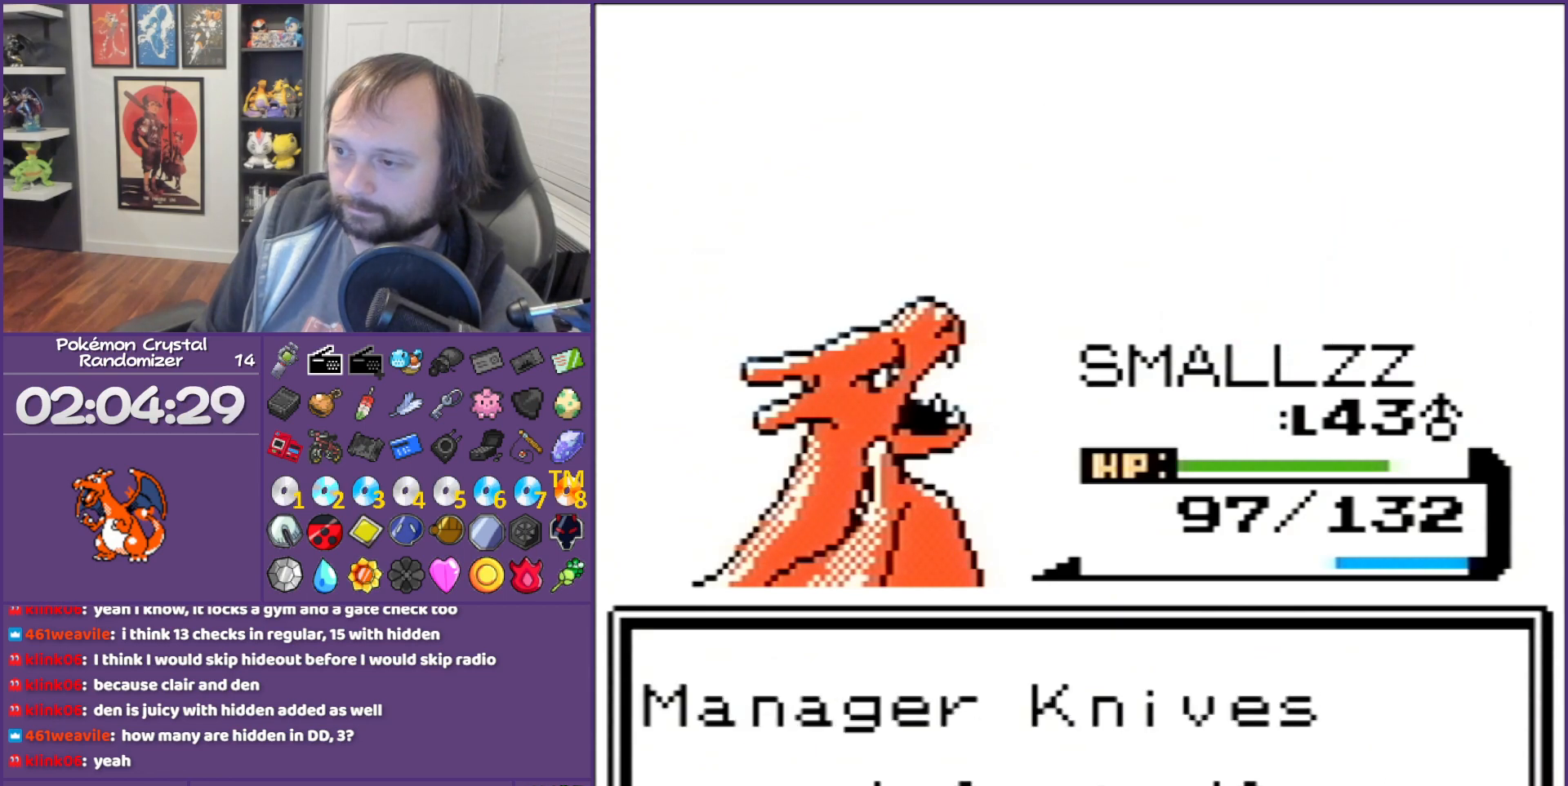
{"buttons": ["B"], "events": []}
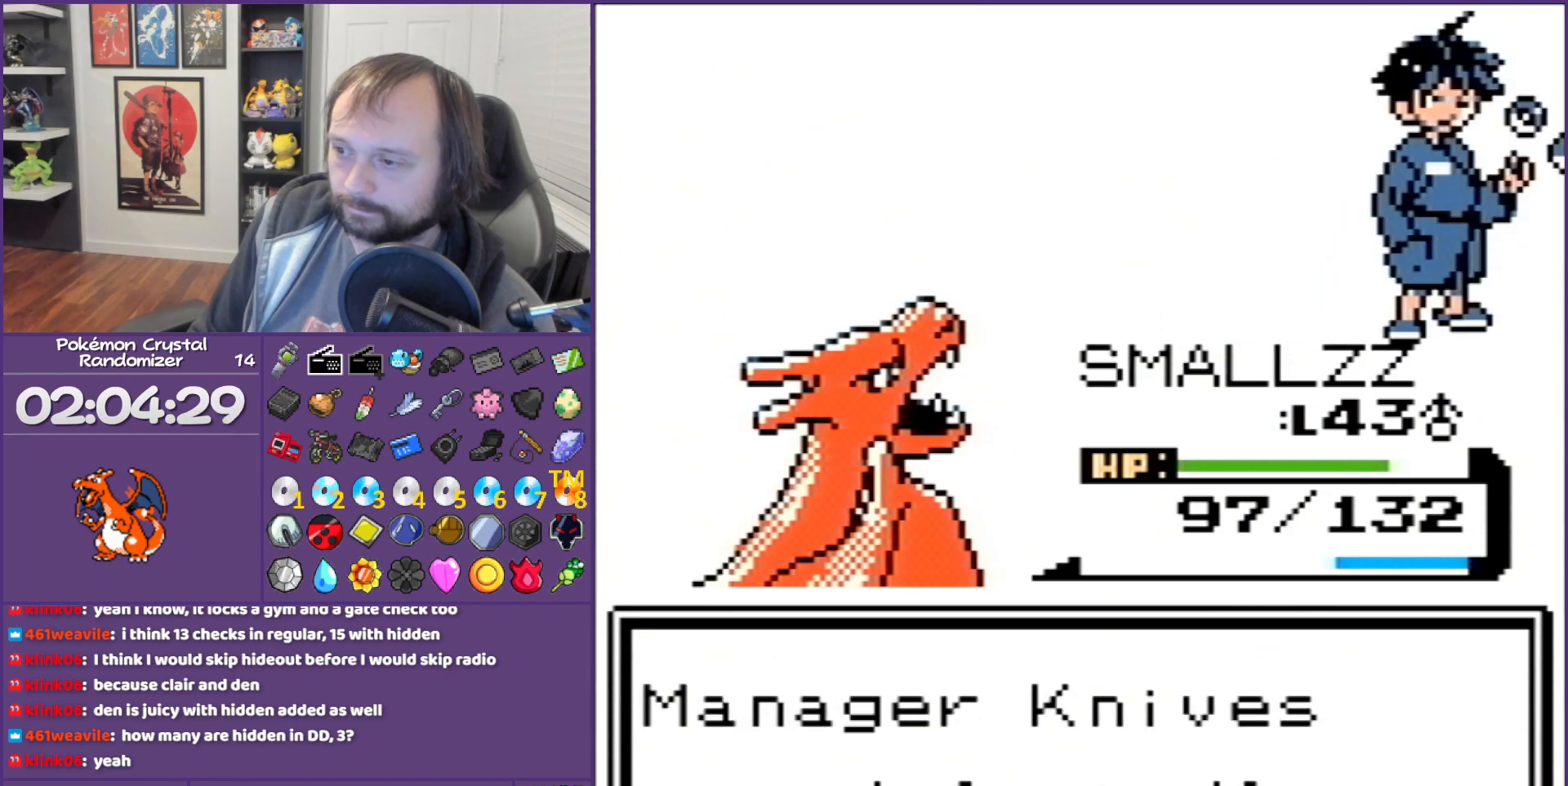
{"buttons": ["B"], "events": []}
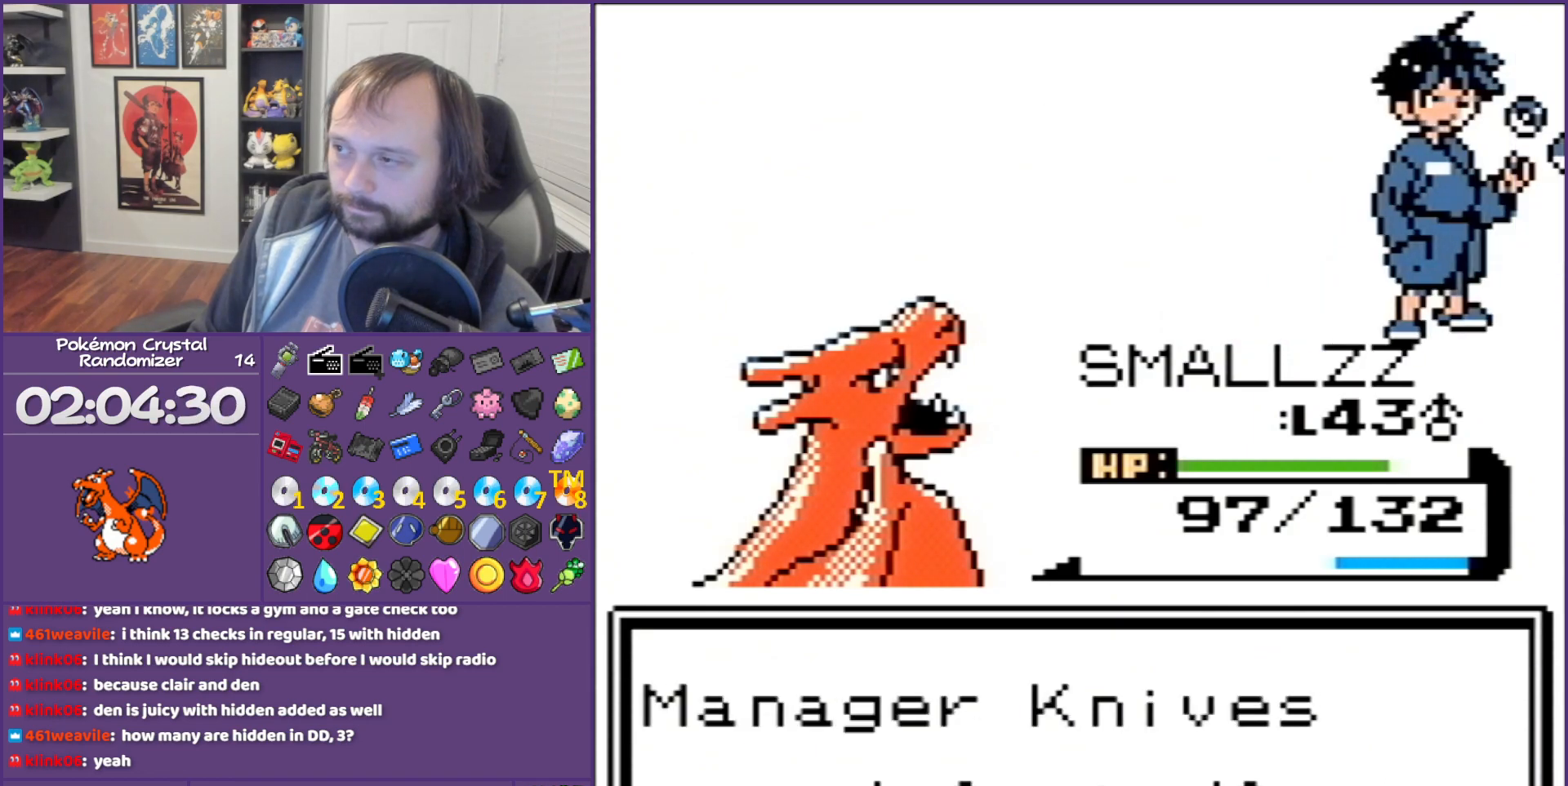
{"buttons": ["B"], "events": []}
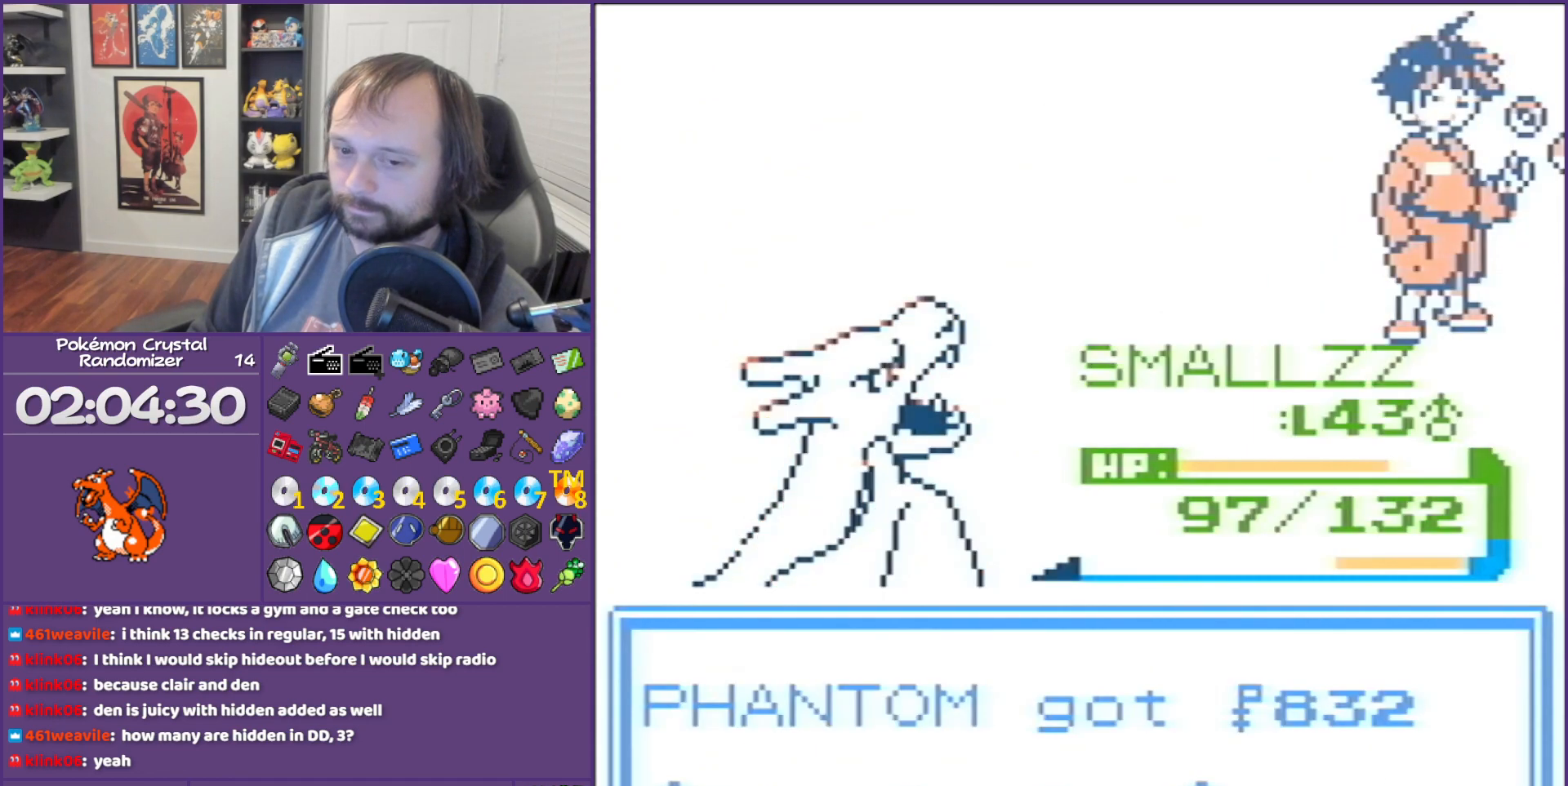
{"buttons": ["DPAD_DOWN"], "events": [[100, "B", "up"], [500, "DPAD_DOWN", "down"]]}
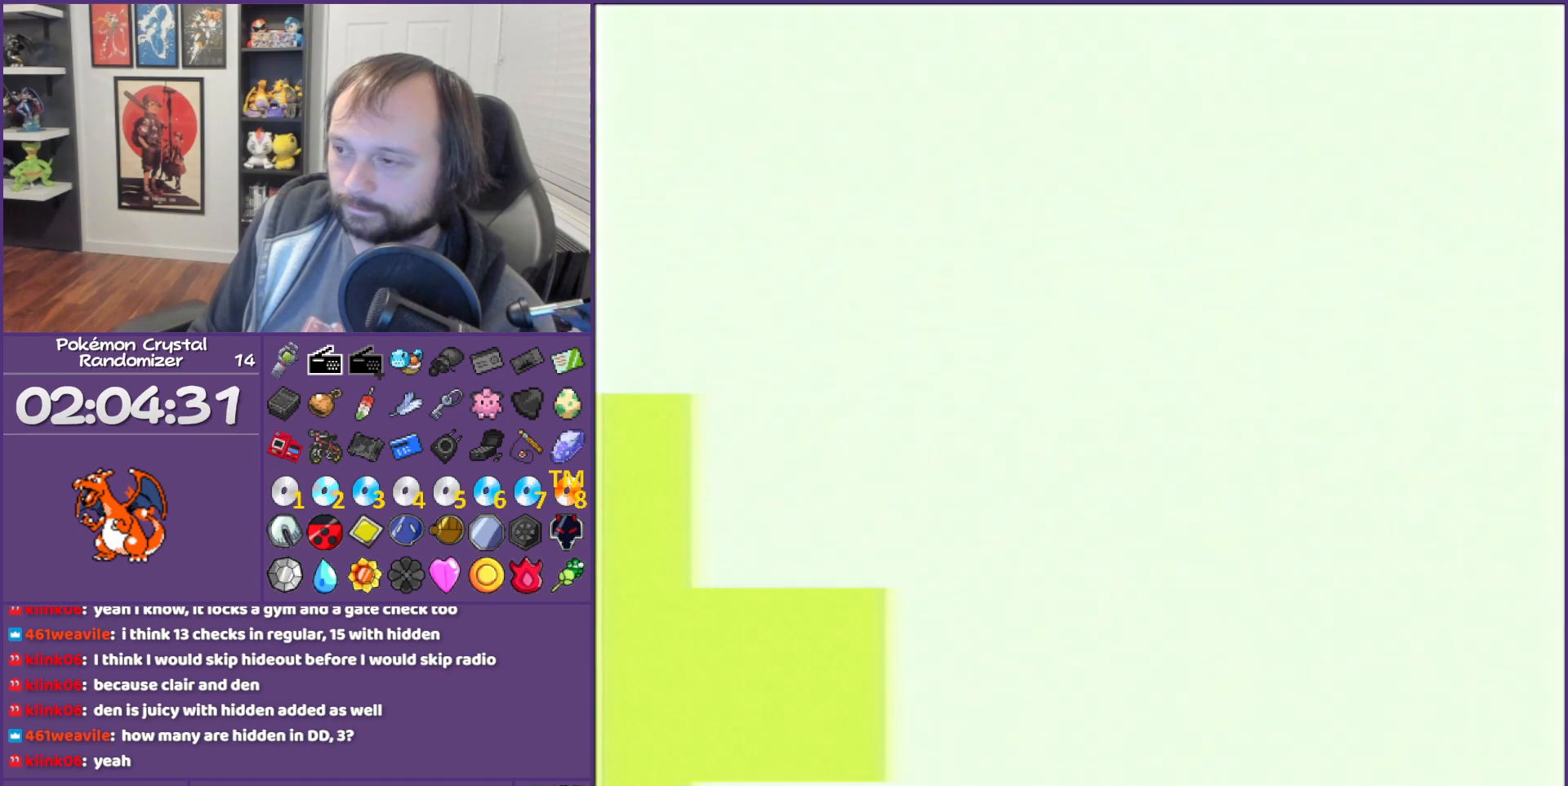
{"buttons": ["DPAD_LEFT"], "events": [[283, "DPAD_DOWN", "up"], [283, "DPAD_LEFT", "down"]]}
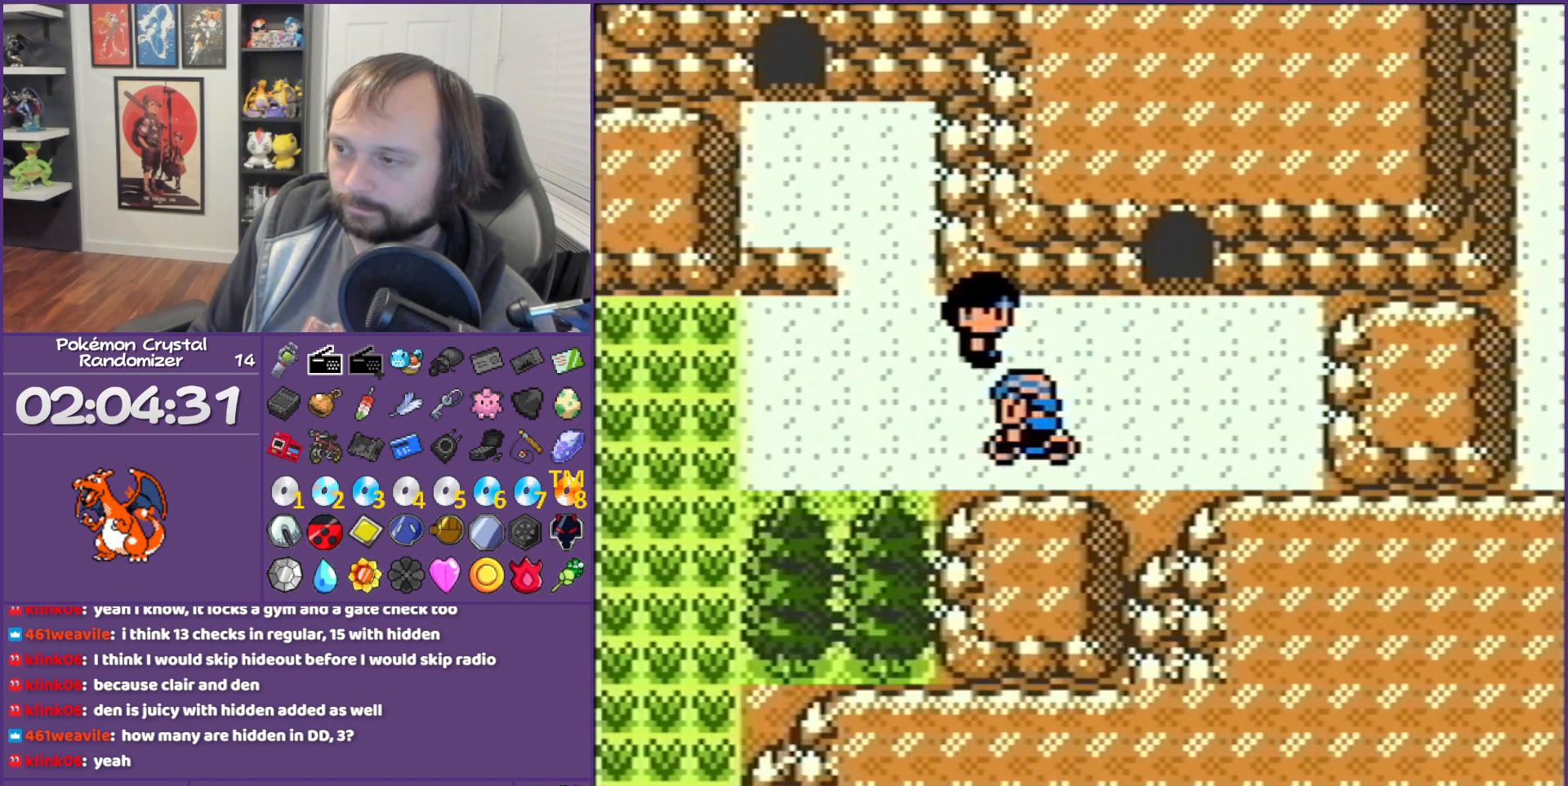
{"buttons": ["DPAD_UP", "DPAD_LEFT"], "events": [[33, "DPAD_UP", "down"], [133, "DPAD_LEFT", "up"], [483, "DPAD_LEFT", "down"]]}
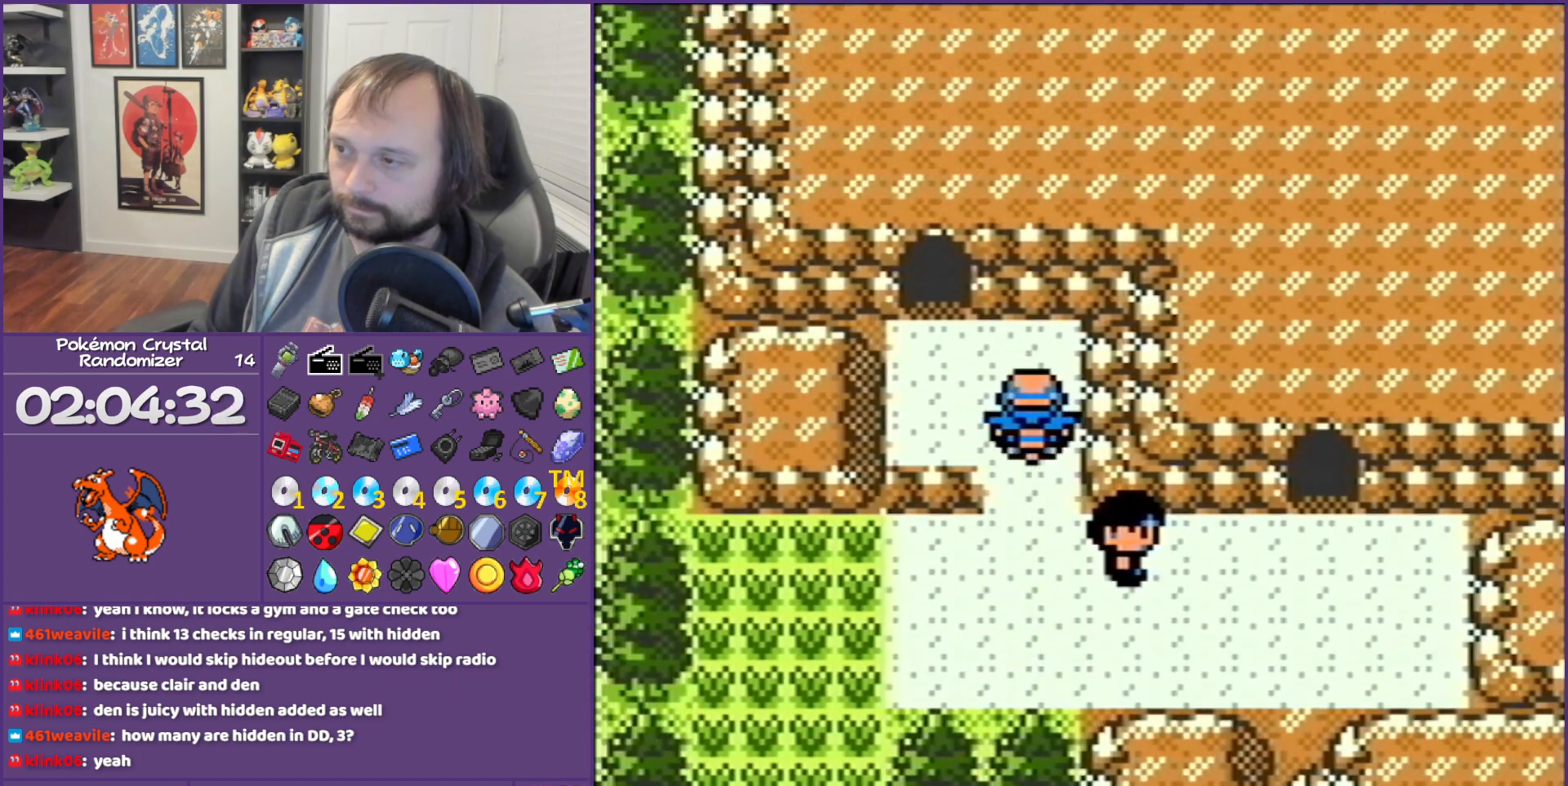
{"buttons": ["B", "DPAD_UP"], "events": [[67, "DPAD_UP", "up"], [200, "DPAD_LEFT", "up"], [200, "DPAD_UP", "down"], [467, "B", "down"]]}
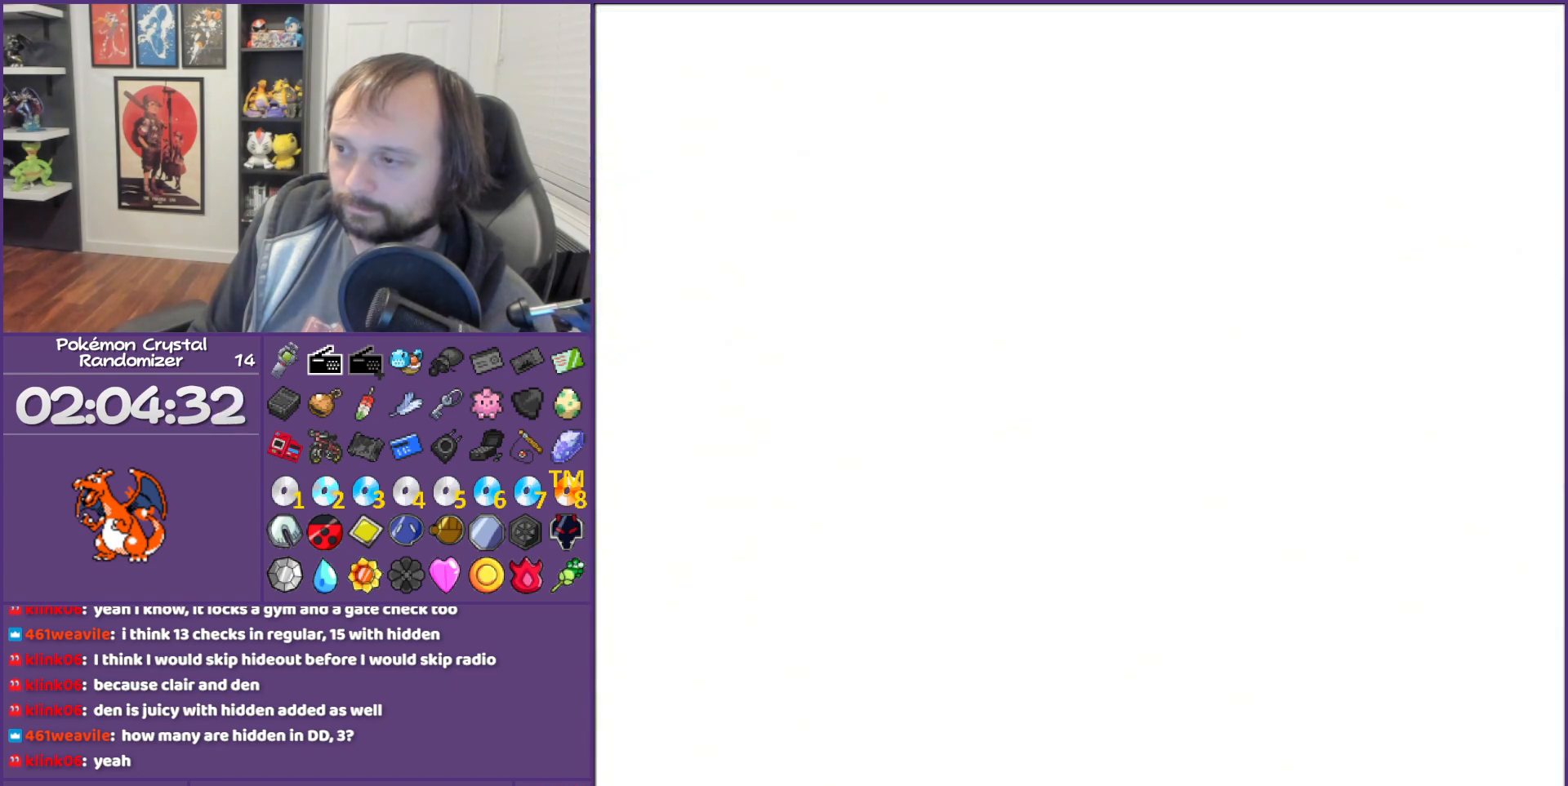
{"buttons": ["B", "DPAD_UP"], "events": [[167, "DPAD_UP", "up"], [217, "DPAD_UP", "down"]]}
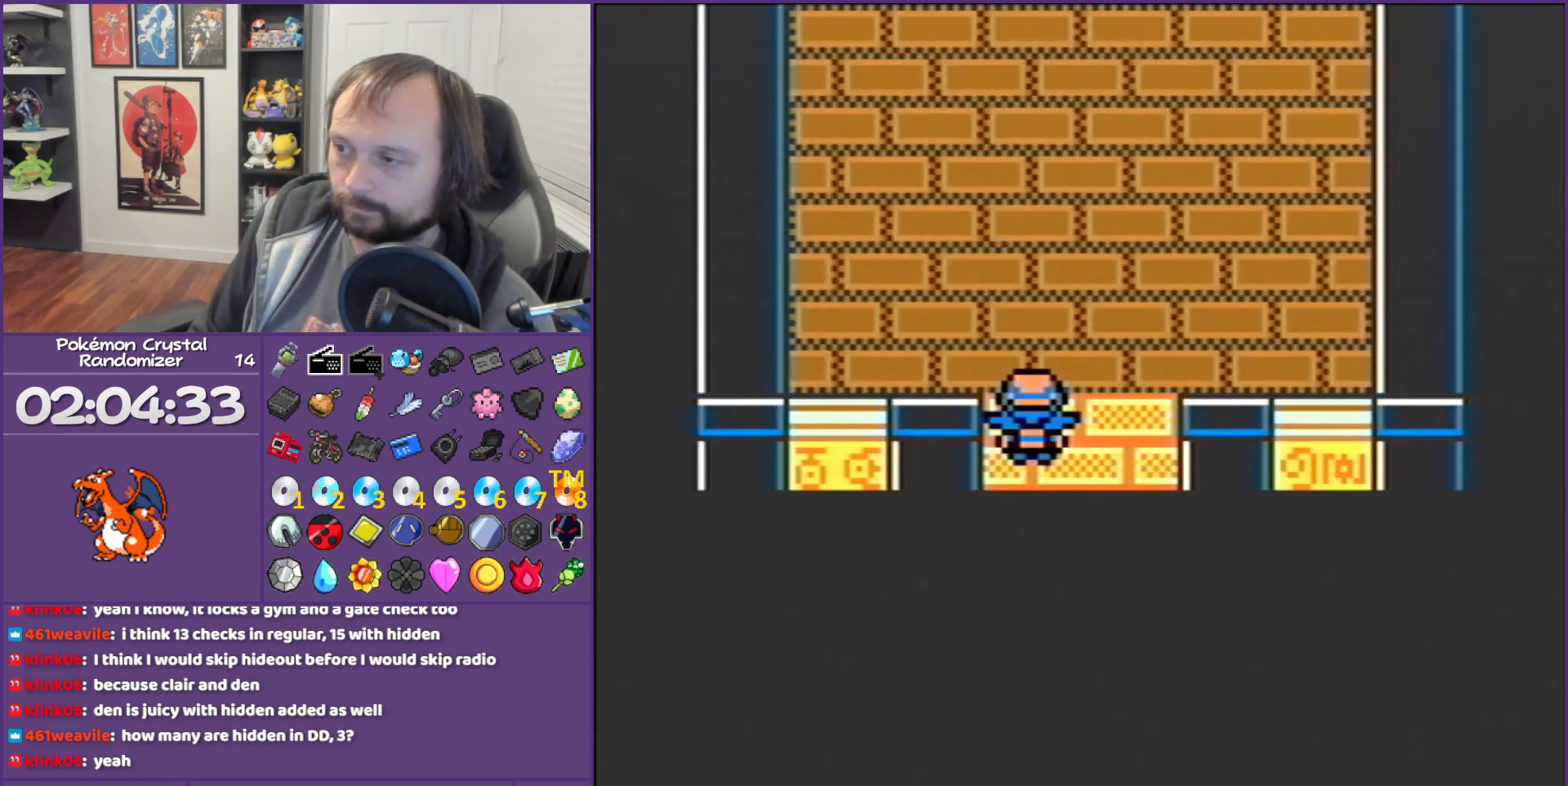
{"buttons": ["B"], "events": [[350, "DPAD_UP", "up"]]}
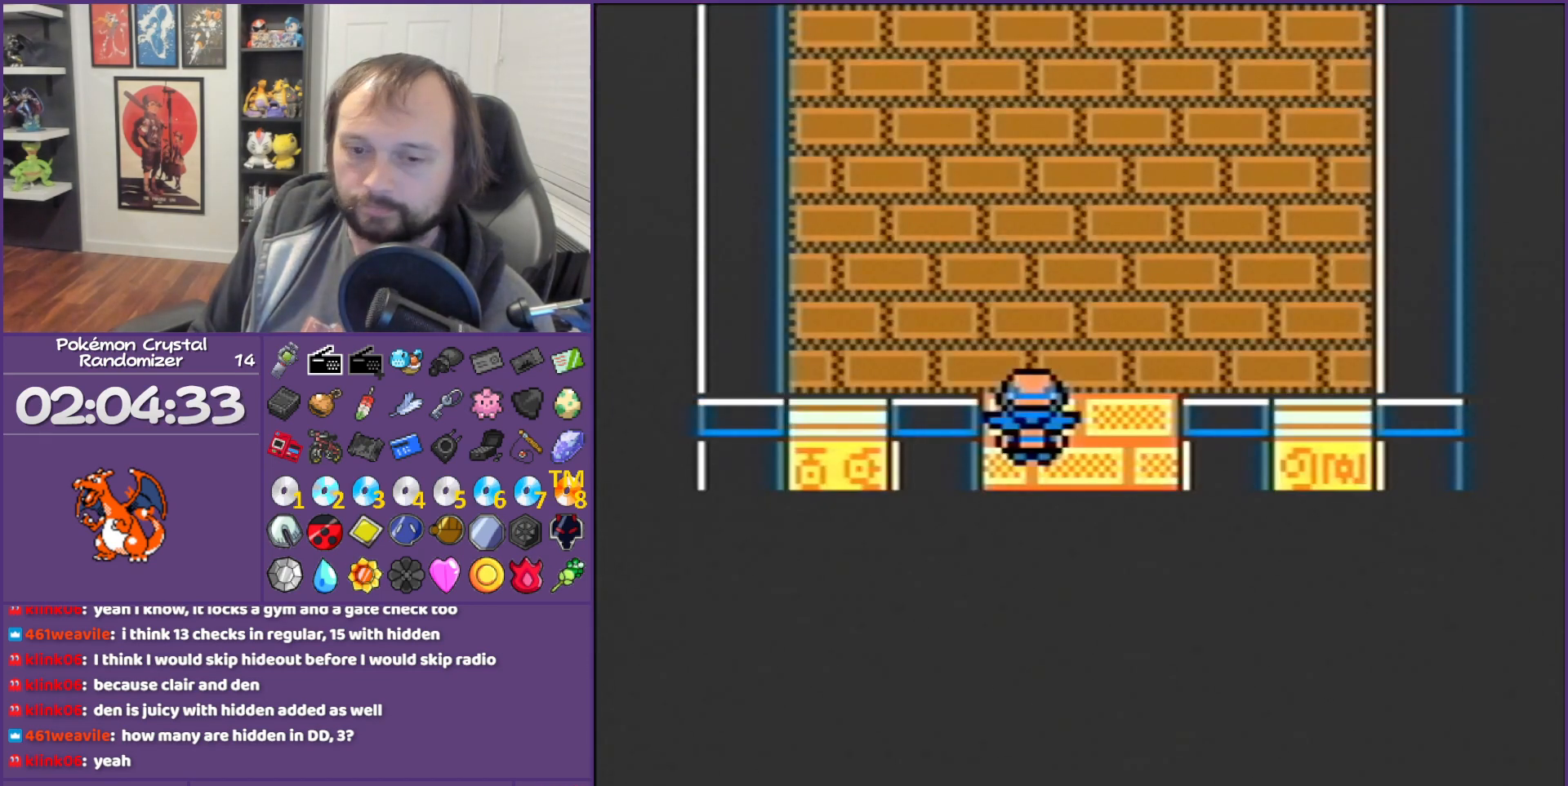
{"buttons": ["B"], "events": []}
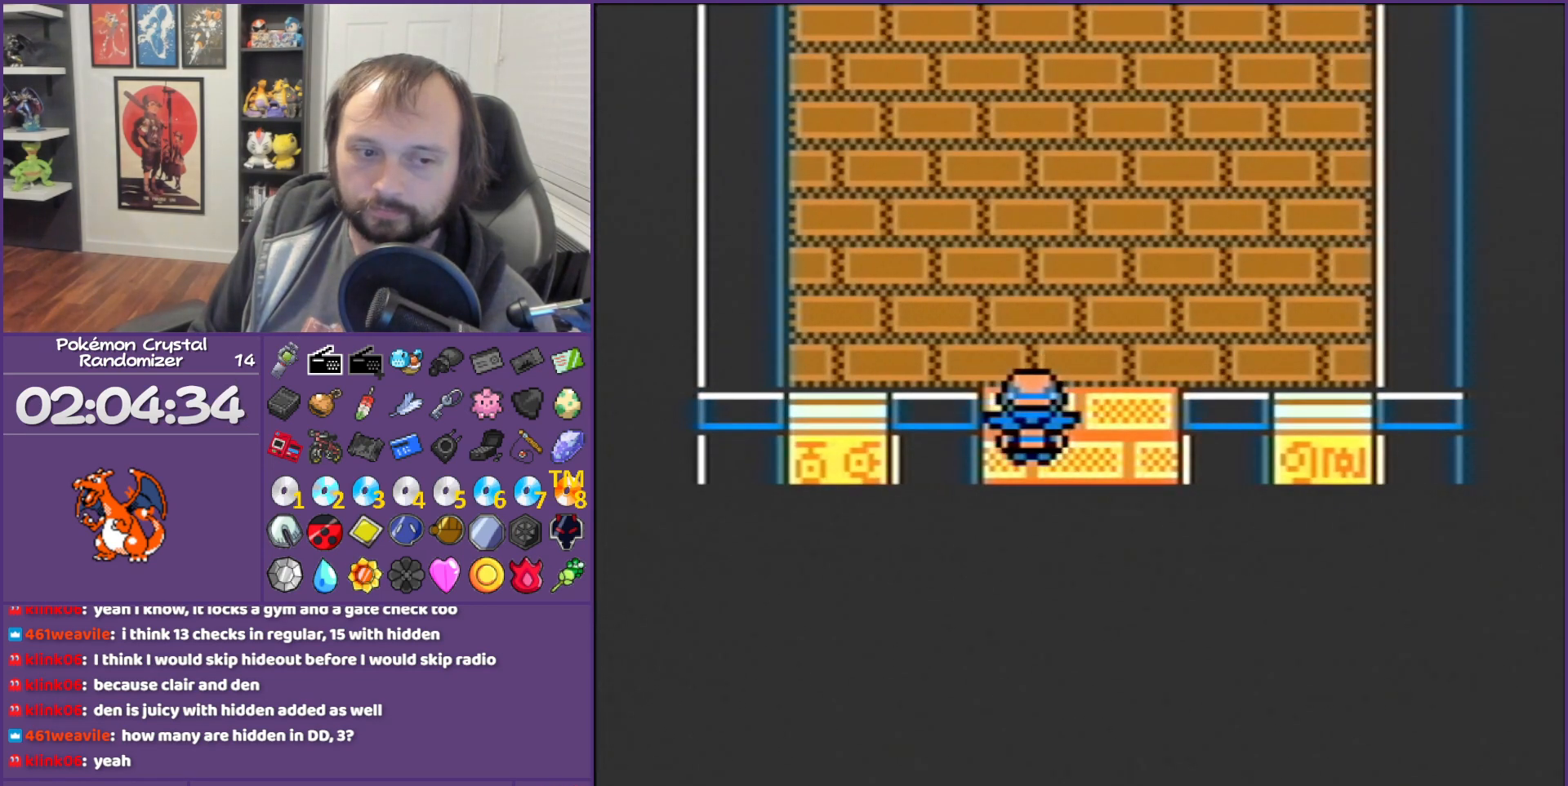
{"buttons": ["B"], "events": []}
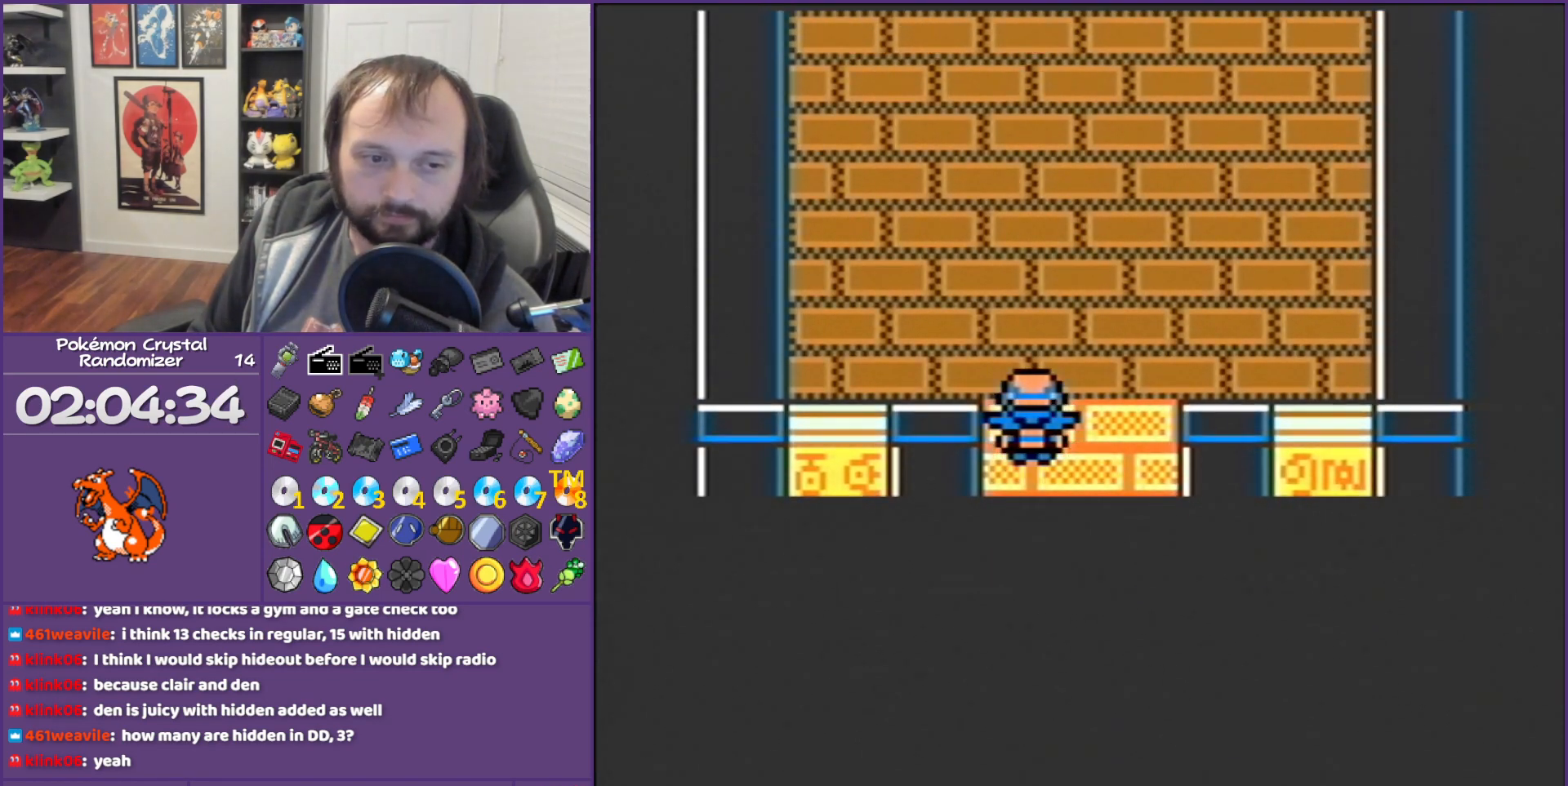
{"buttons": ["B", "DPAD_UP"], "events": [[317, "DPAD_UP", "down"]]}
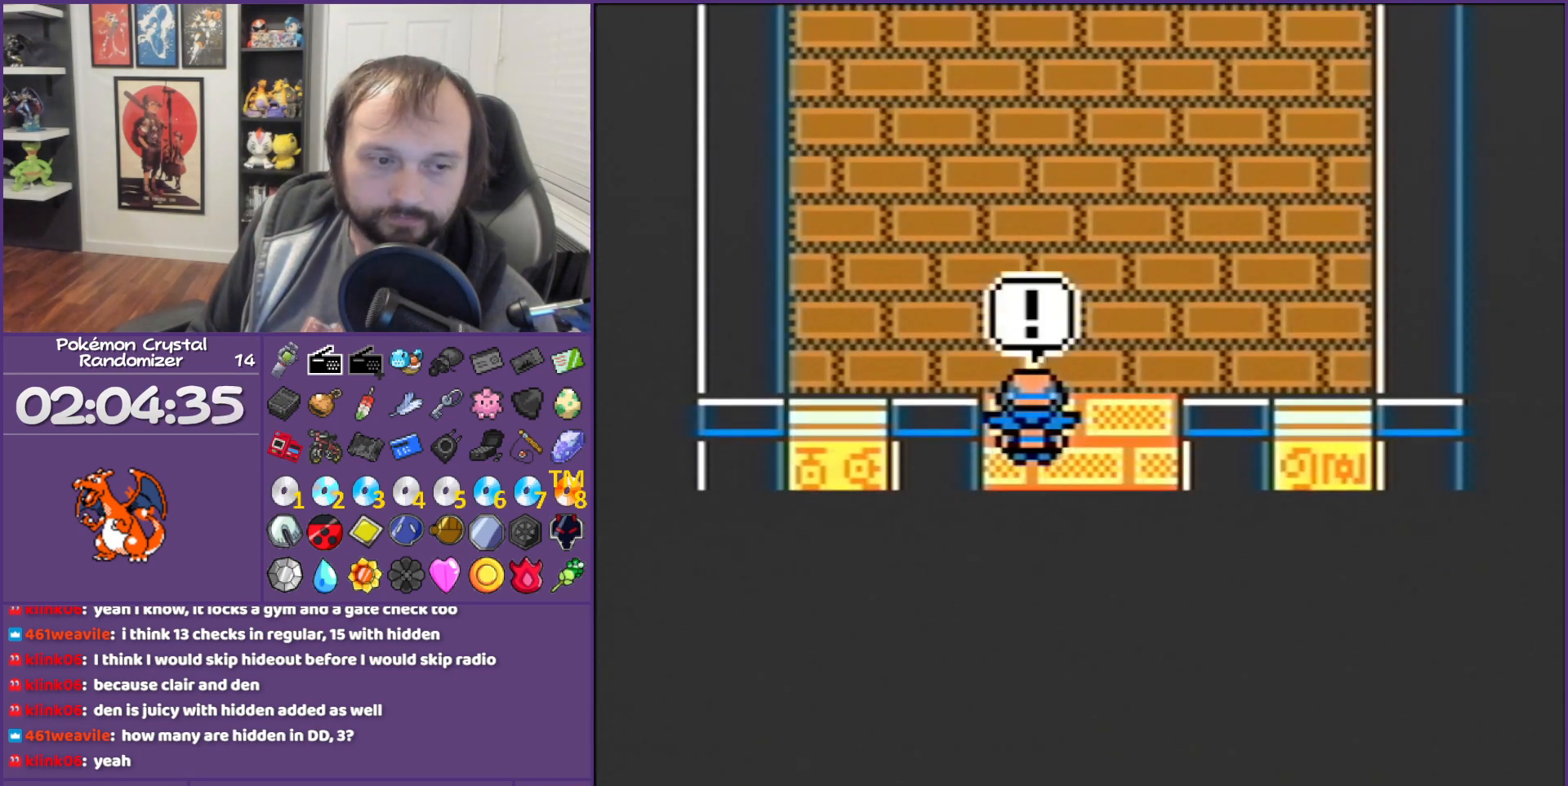
{"buttons": ["B", "DPAD_UP"], "events": []}
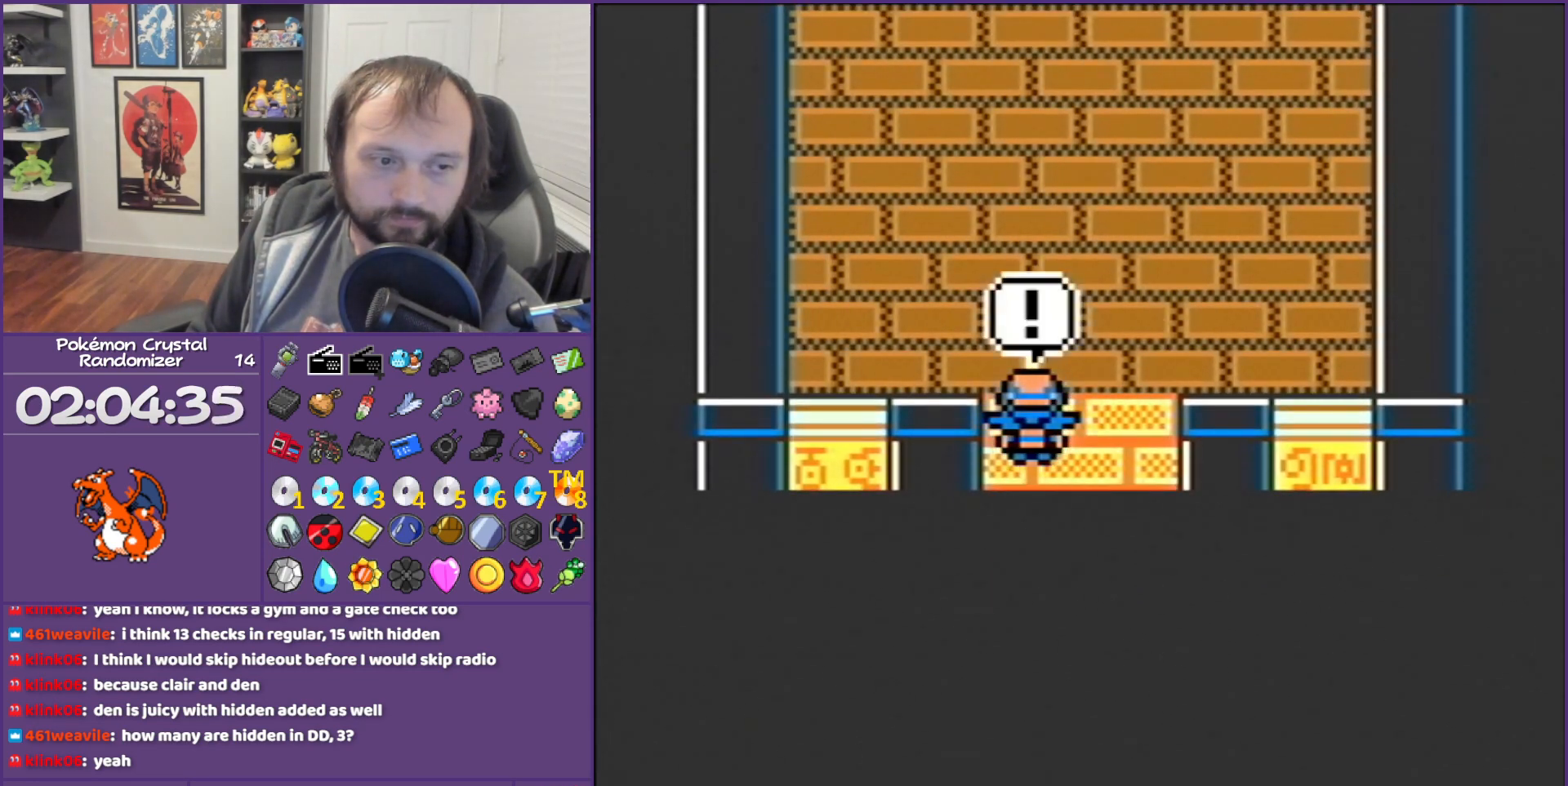
{"buttons": ["B", "DPAD_UP"], "events": []}
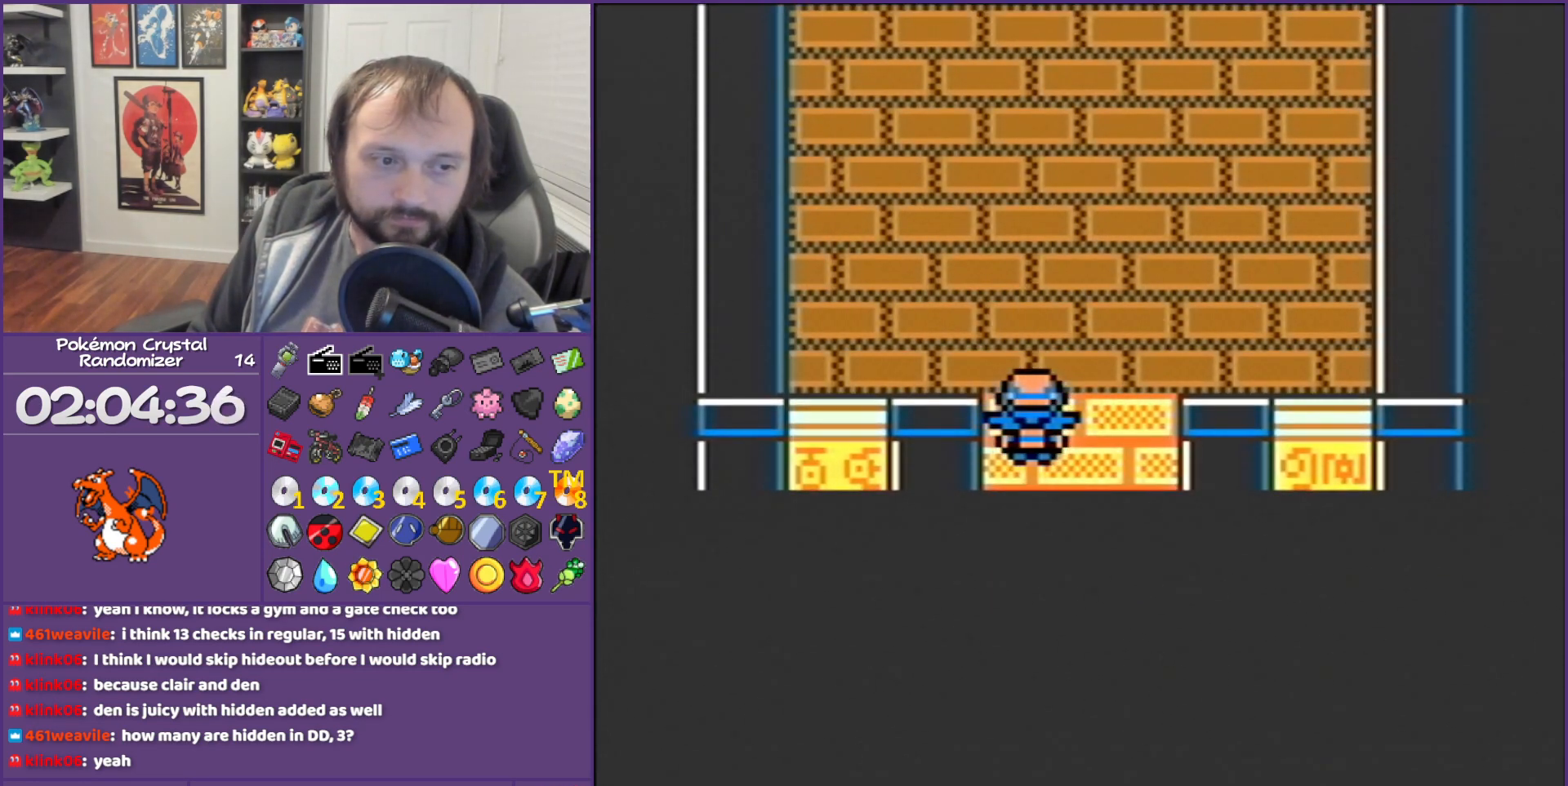
{"buttons": ["B", "DPAD_UP"], "events": []}
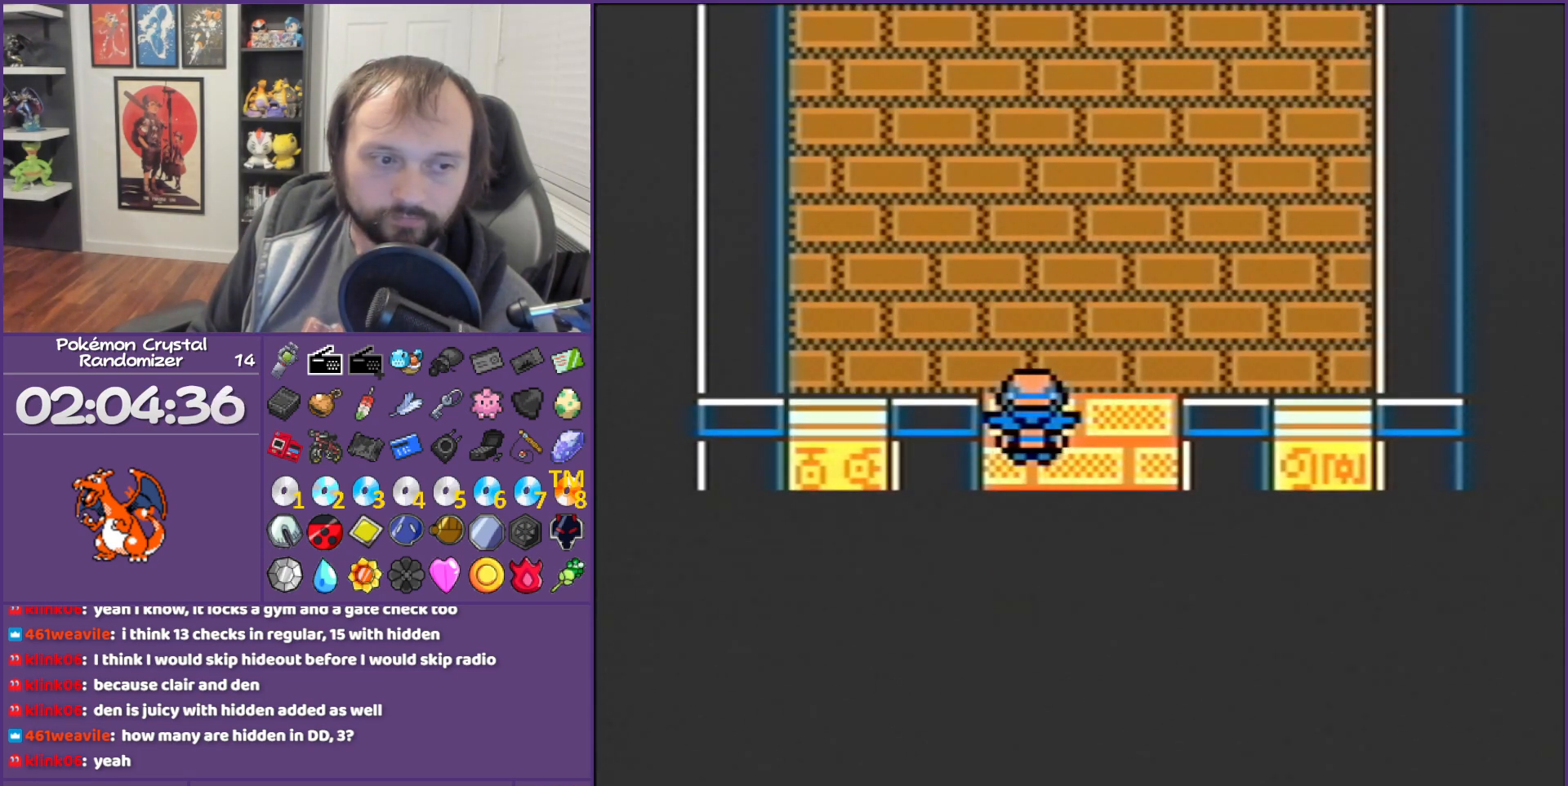
{"buttons": ["B", "DPAD_UP"], "events": []}
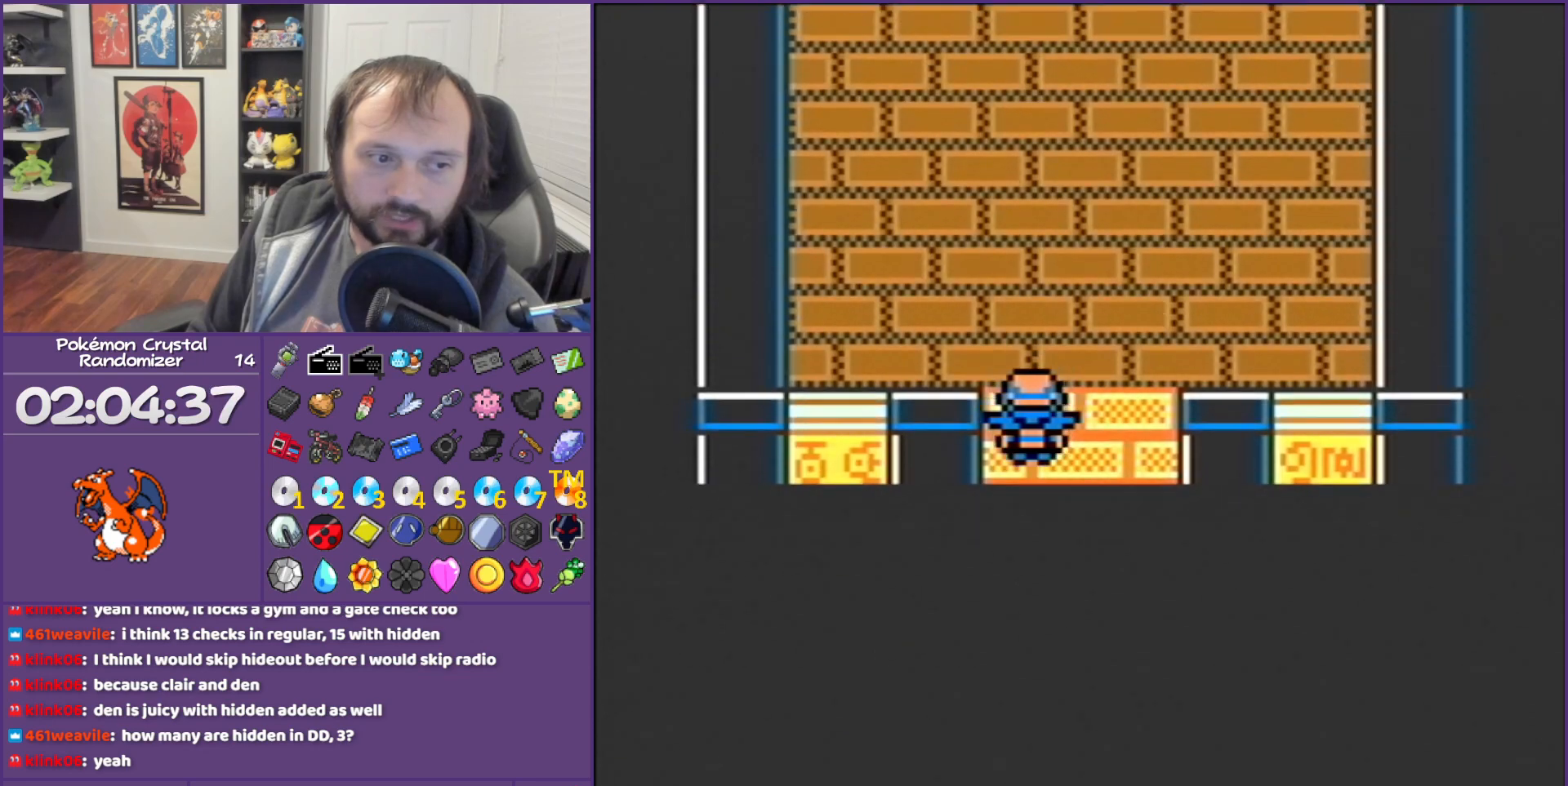
{"buttons": ["B", "DPAD_UP"], "events": []}
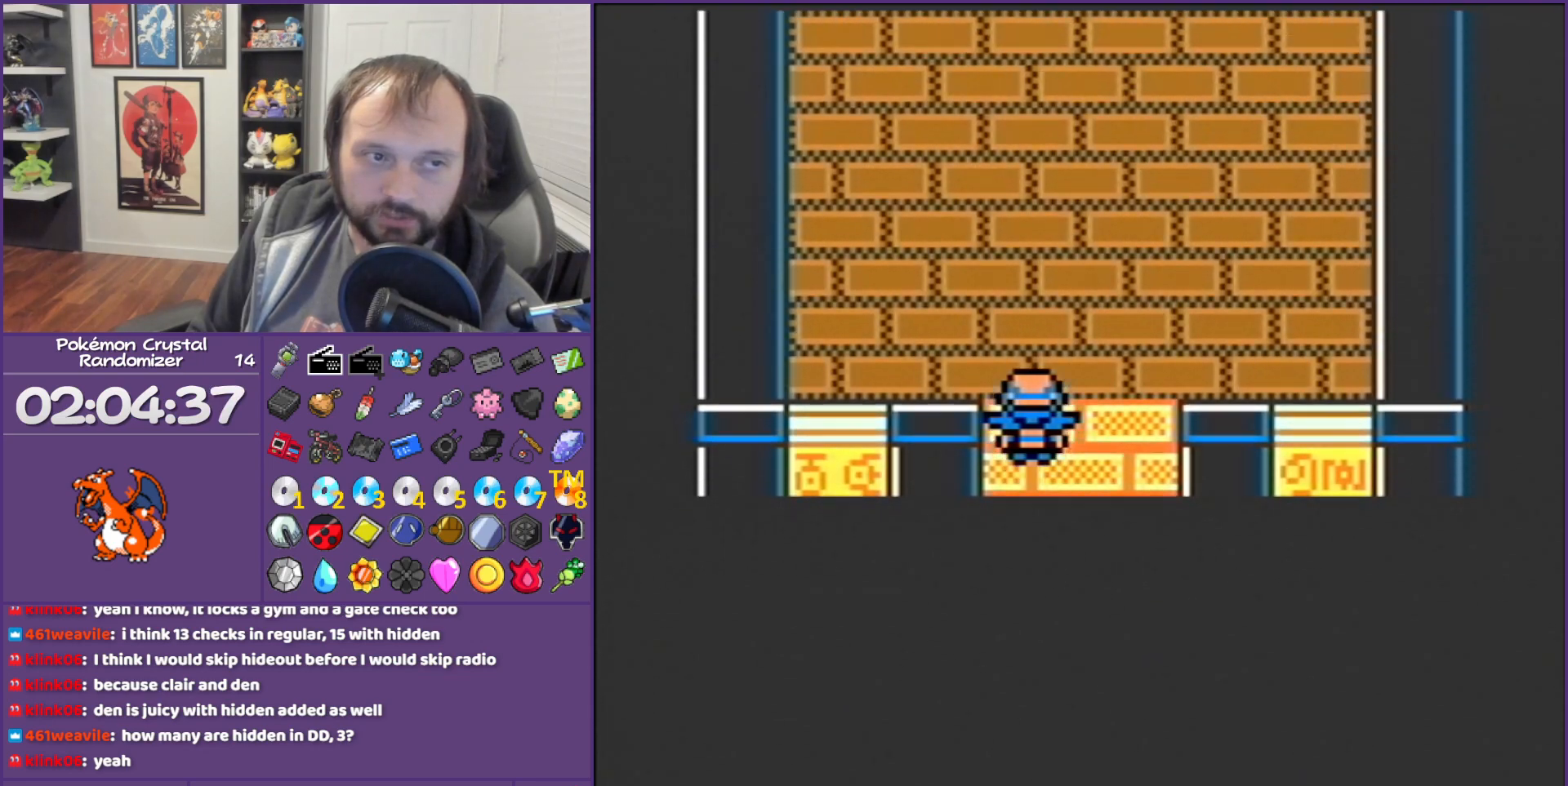
{"buttons": ["B", "DPAD_UP"], "events": []}
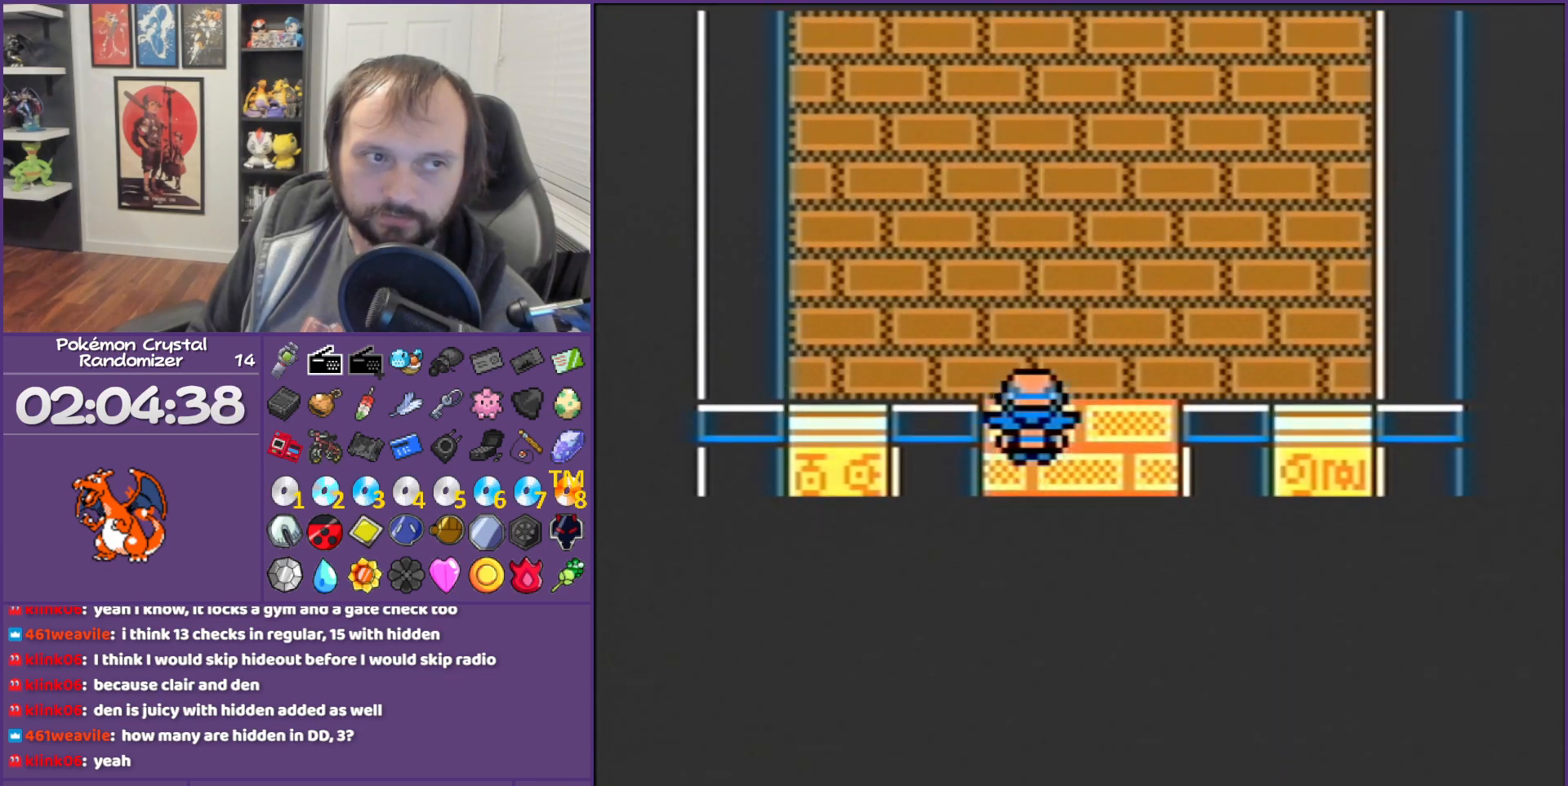
{"buttons": ["B", "DPAD_UP"], "events": []}
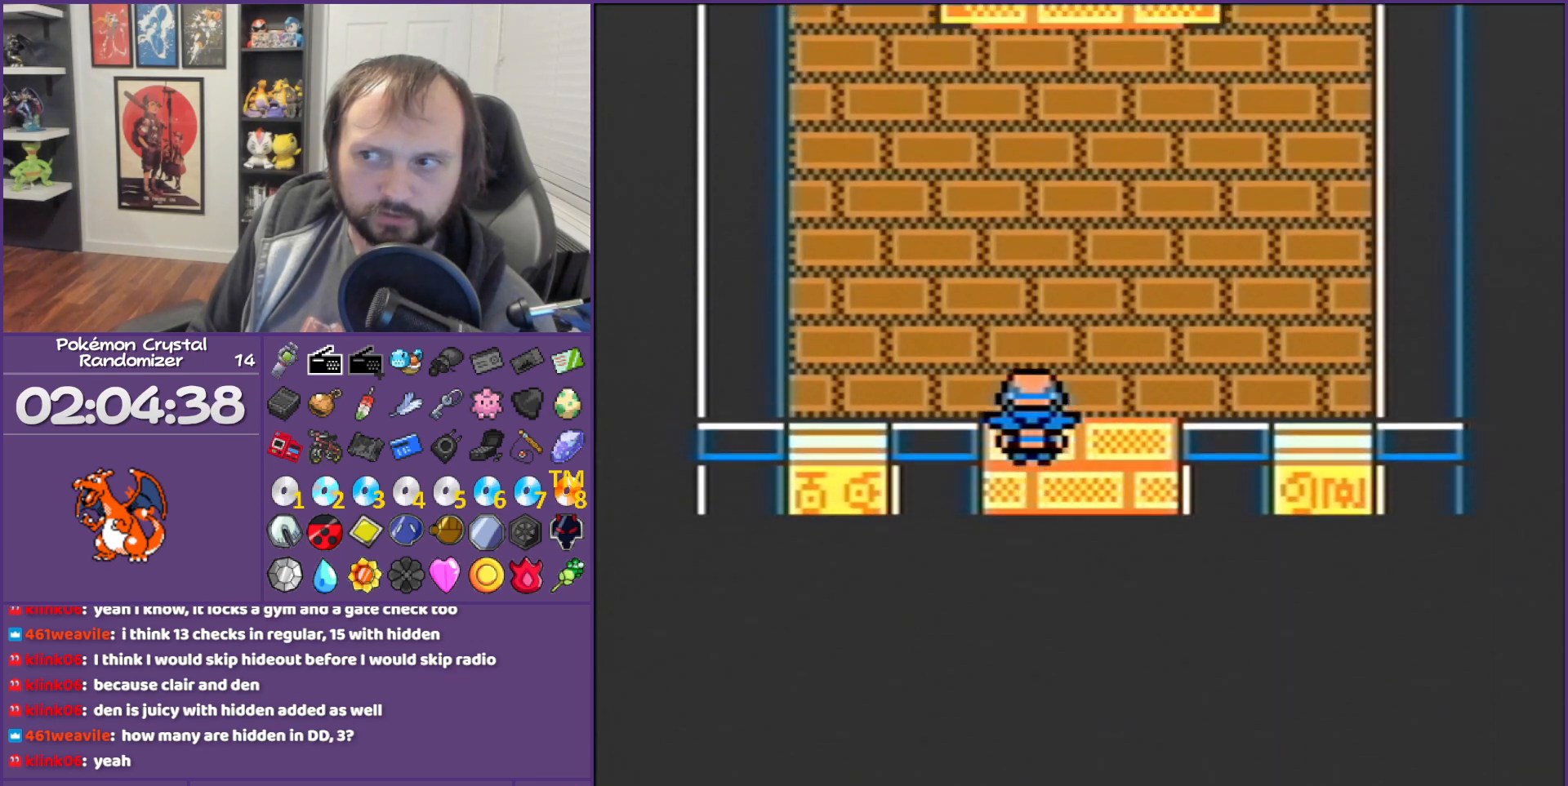
{"buttons": ["B", "DPAD_UP"], "events": []}
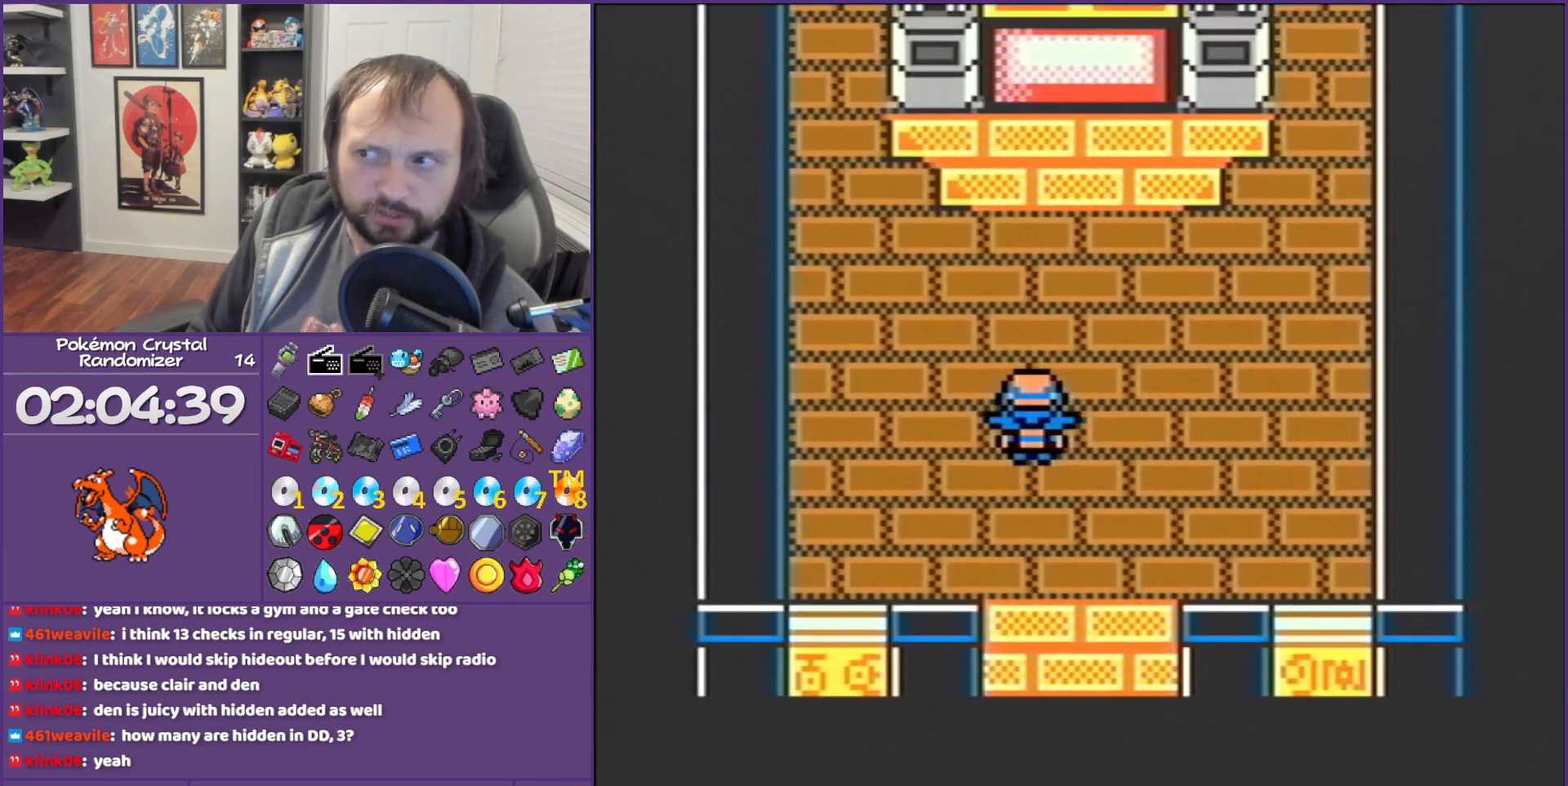
{"buttons": ["B", "DPAD_UP"], "events": []}
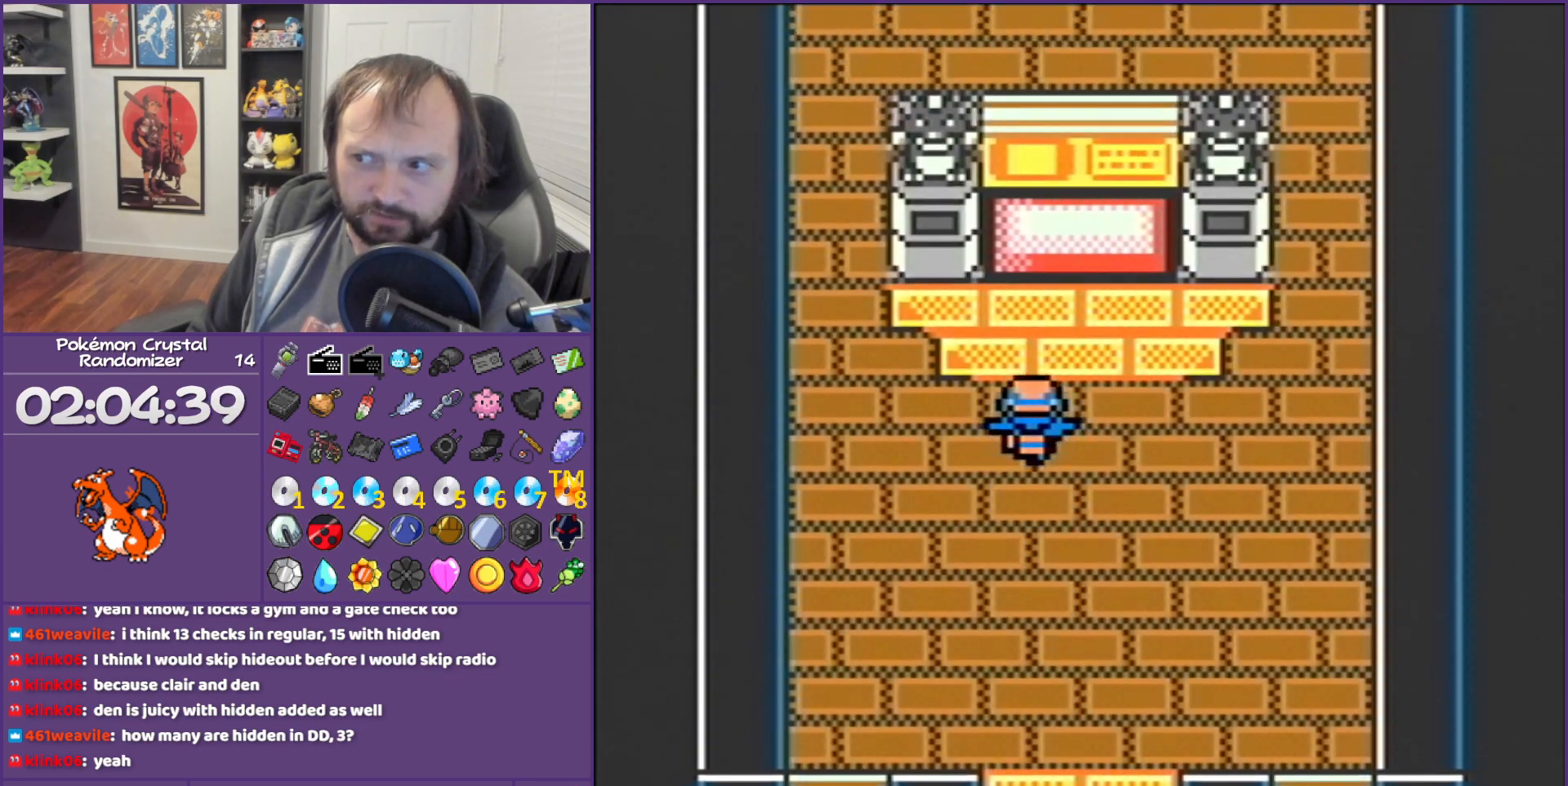
{"buttons": ["B", "DPAD_RIGHT"], "events": [[33, "DPAD_RIGHT", "down"], [33, "DPAD_UP", "up"]]}
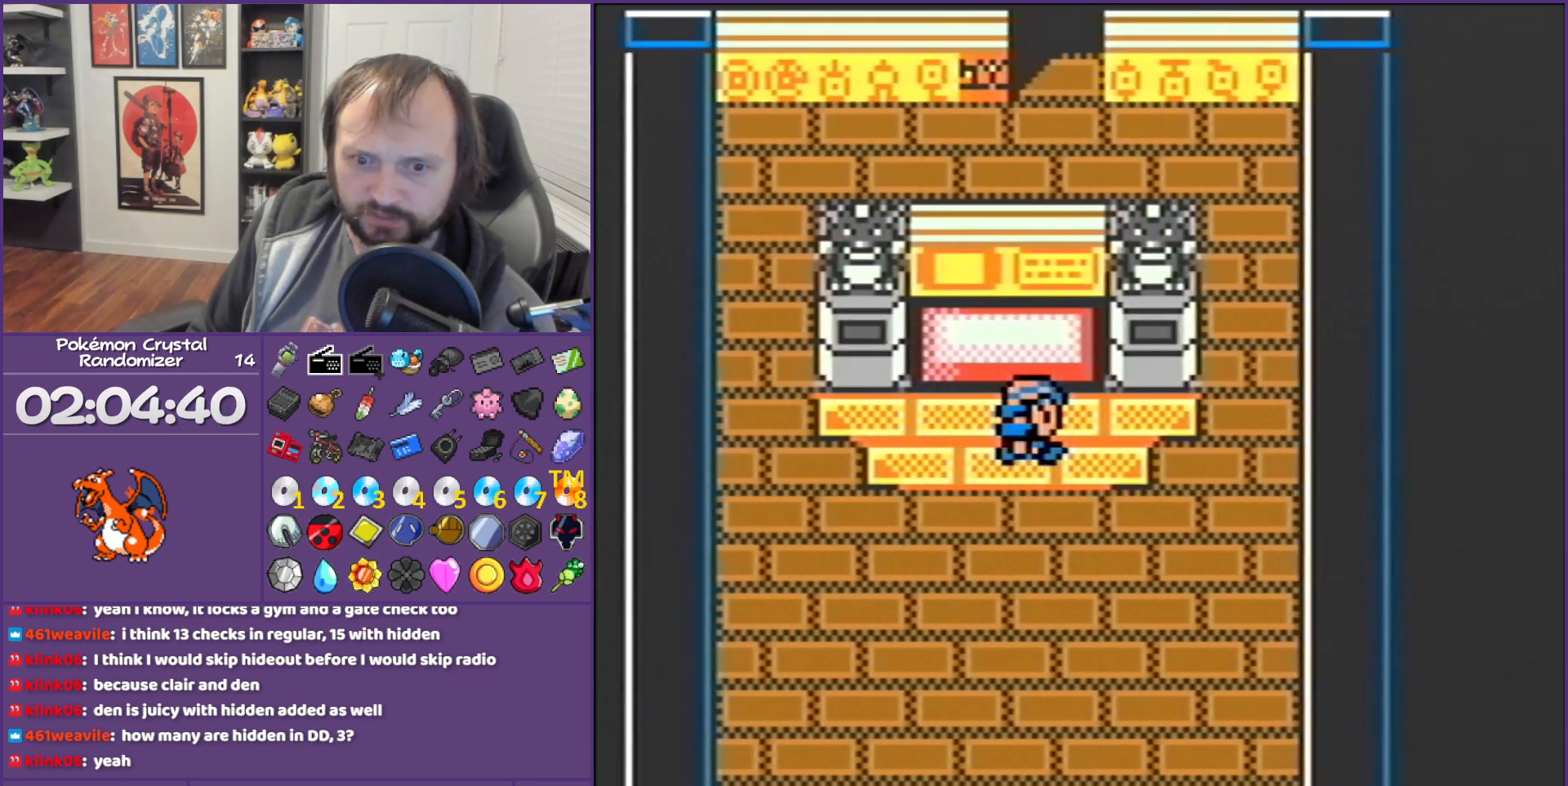
{"buttons": ["B", "DPAD_UP"], "events": [[317, "DPAD_RIGHT", "up"], [350, "DPAD_UP", "down"]]}
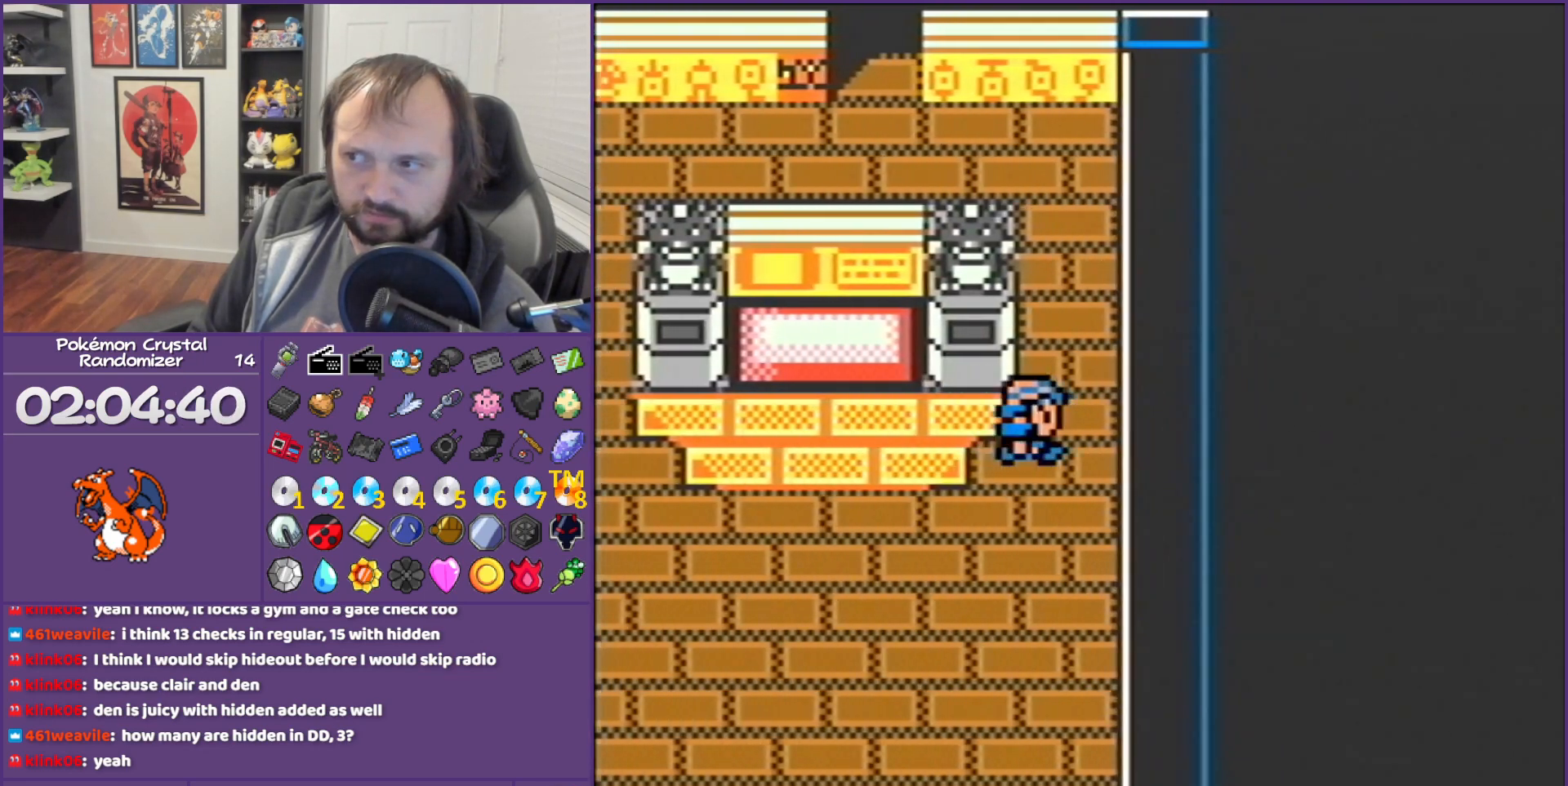
{"buttons": ["B", "DPAD_UP"], "events": []}
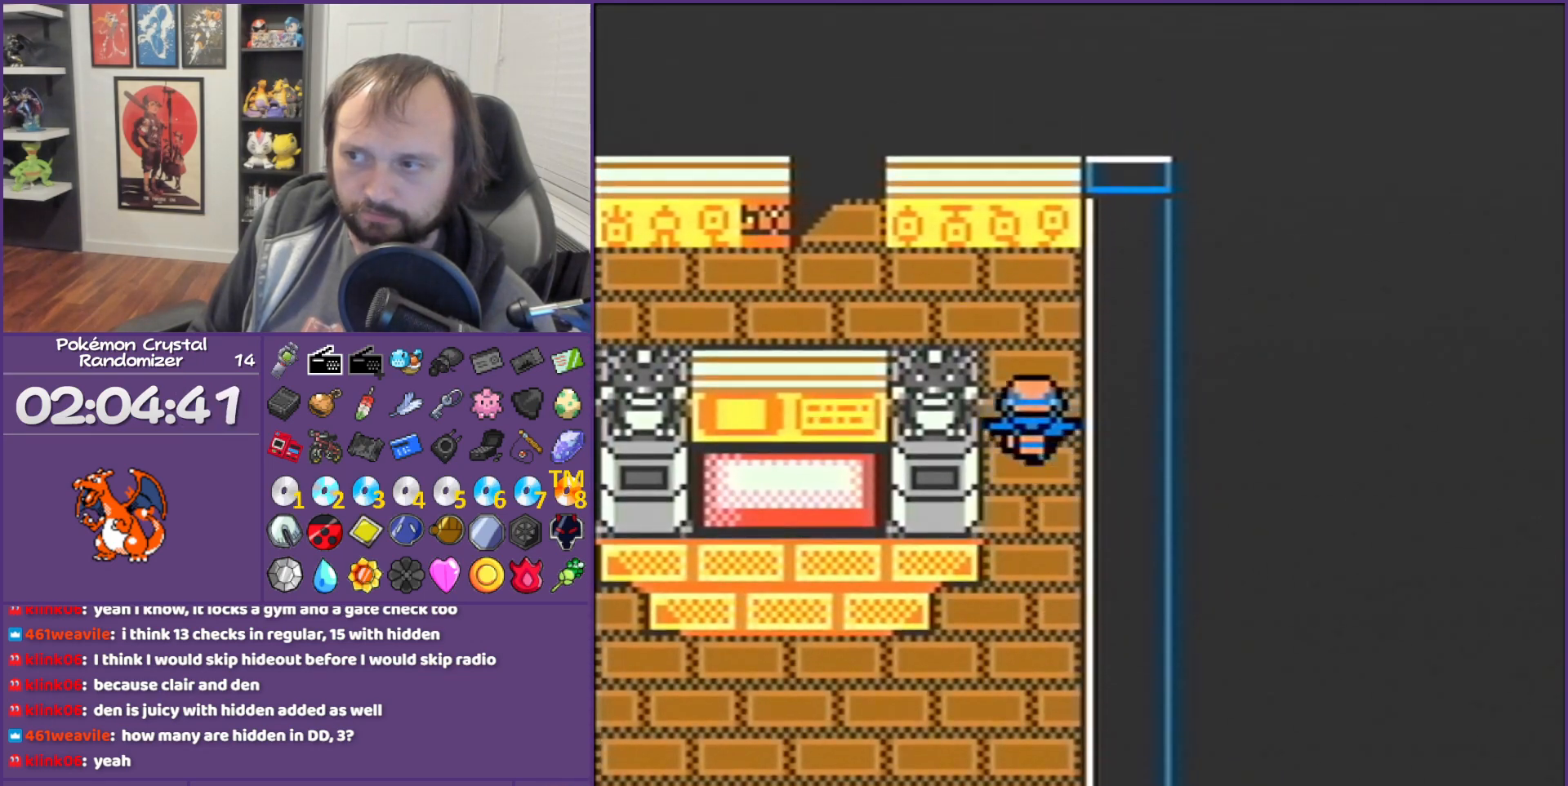
{"buttons": ["B", "DPAD_LEFT"], "events": [[283, "DPAD_LEFT", "down"], [283, "DPAD_UP", "up"]]}
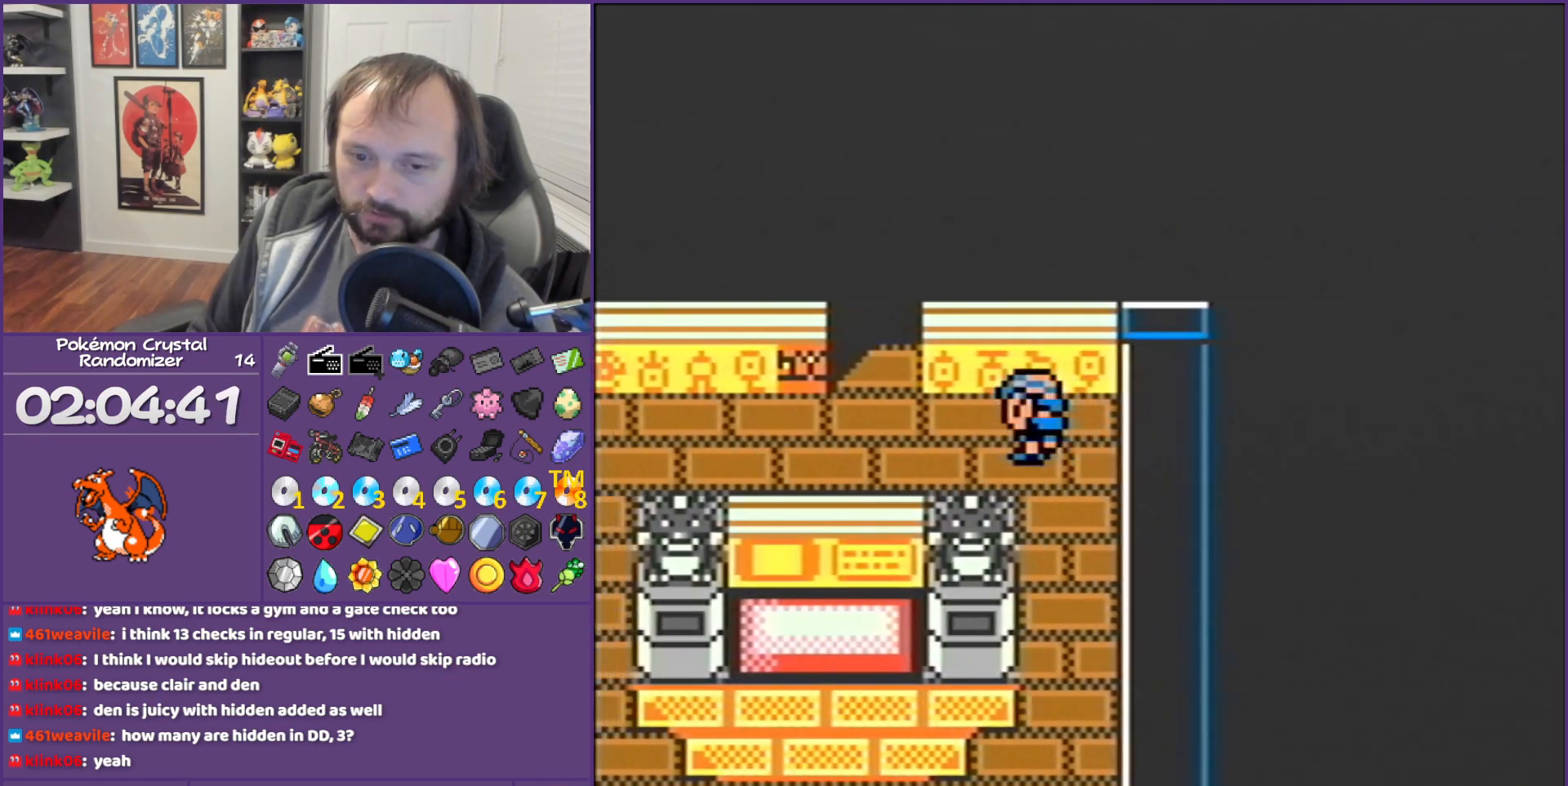
{"buttons": ["B", "DPAD_UP"], "events": [[167, "DPAD_UP", "down"], [233, "DPAD_LEFT", "up"]]}
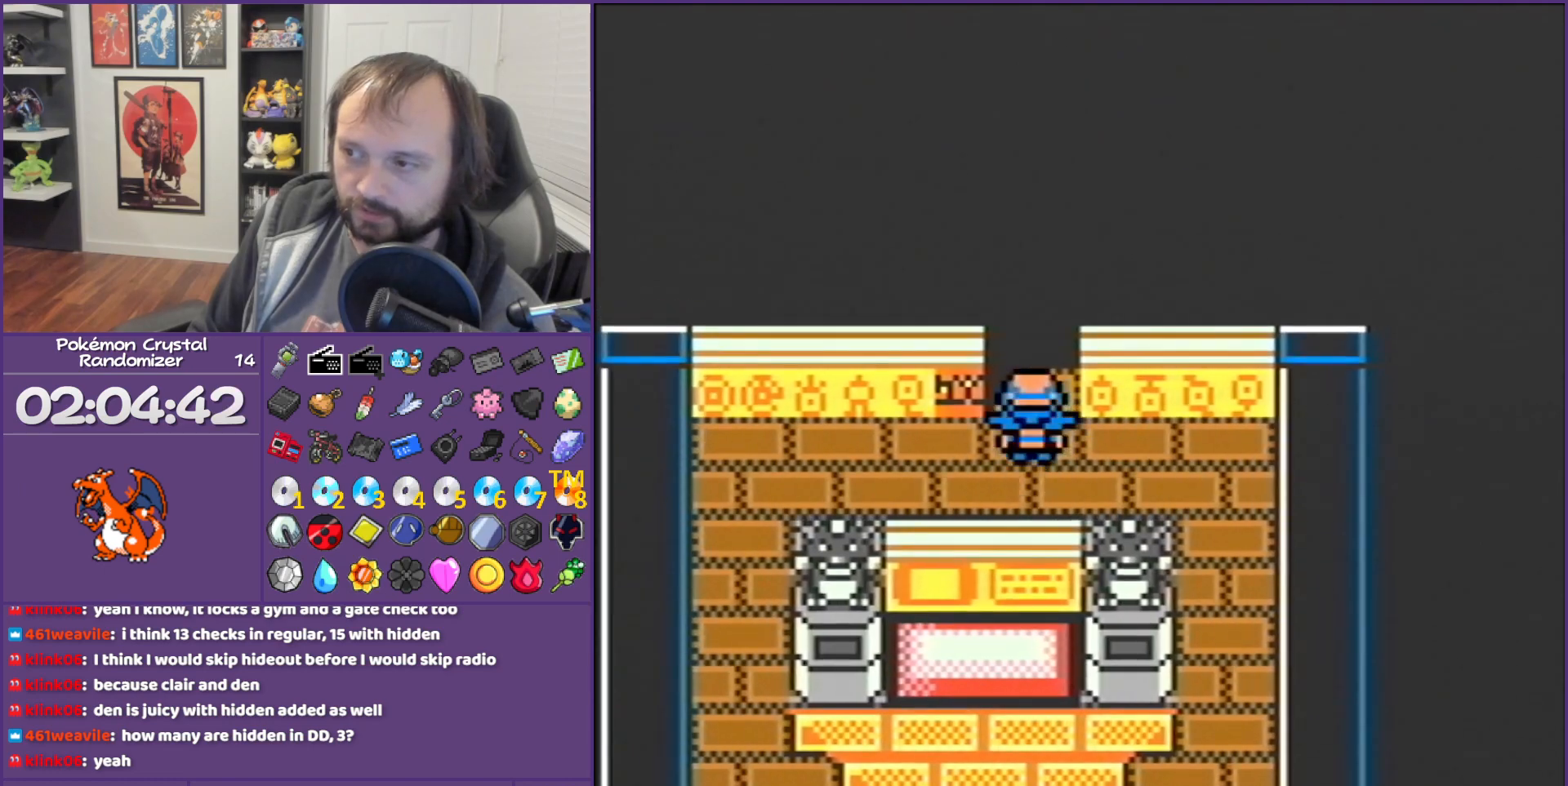
{"buttons": ["B", "DPAD_UP"], "events": []}
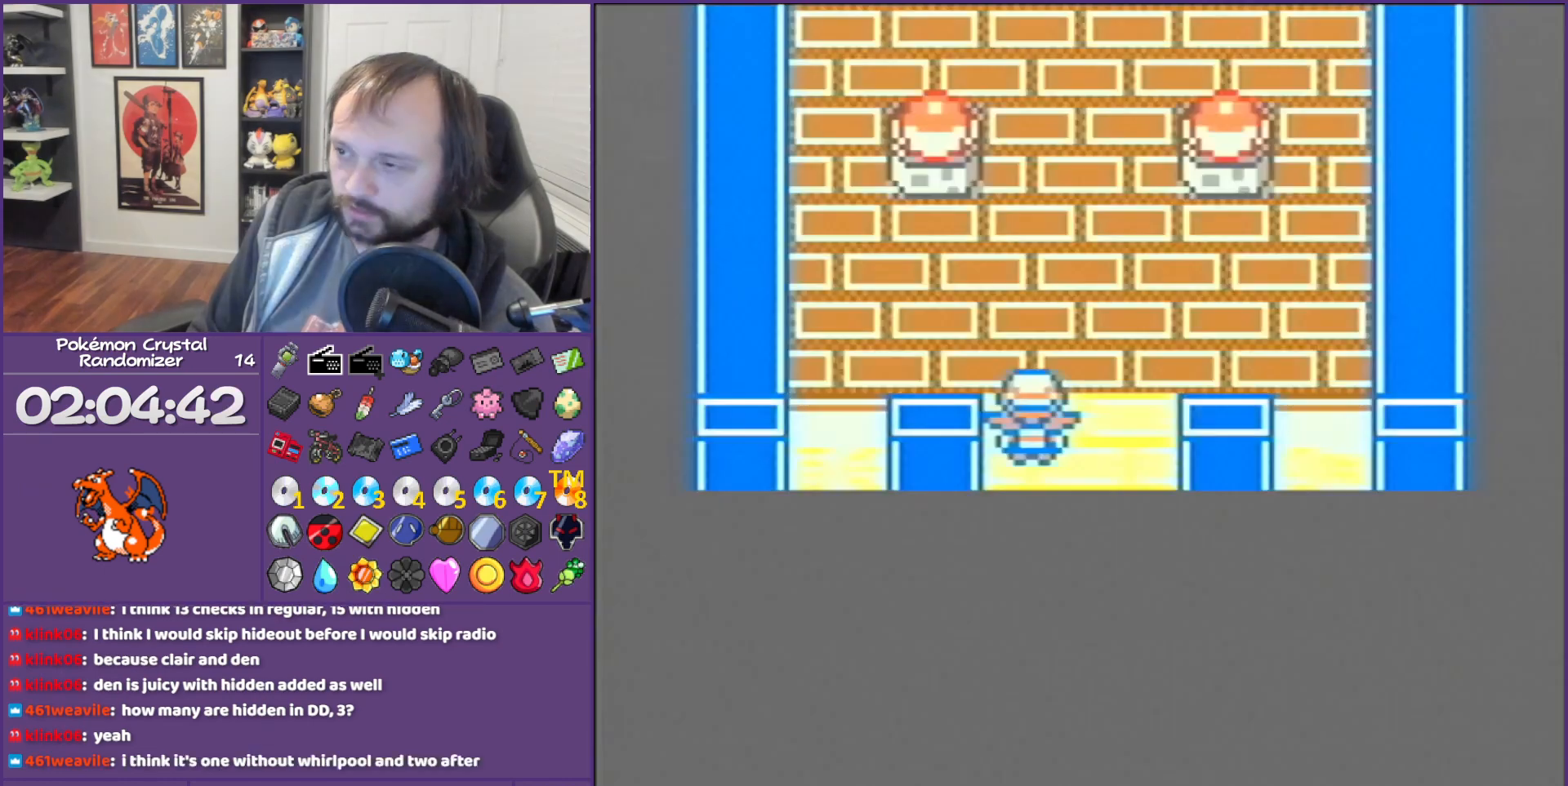
{"buttons": ["DPAD_UP"], "events": [[300, "B", "up"]]}
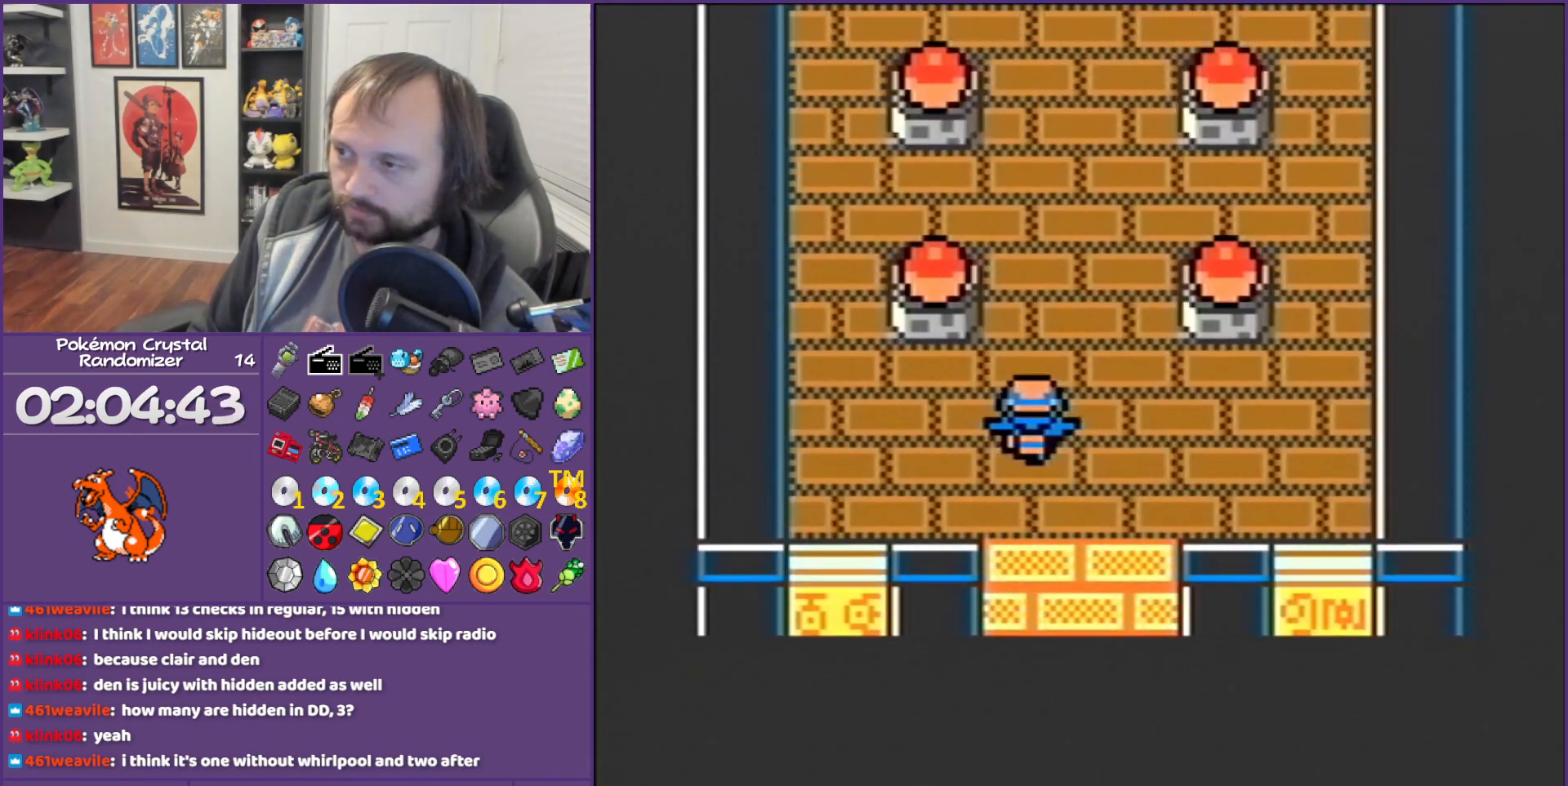
{"buttons": ["A"], "events": [[233, "DPAD_LEFT", "down"], [233, "DPAD_UP", "up"], [450, "A", "down"], [450, "DPAD_LEFT", "up"]]}